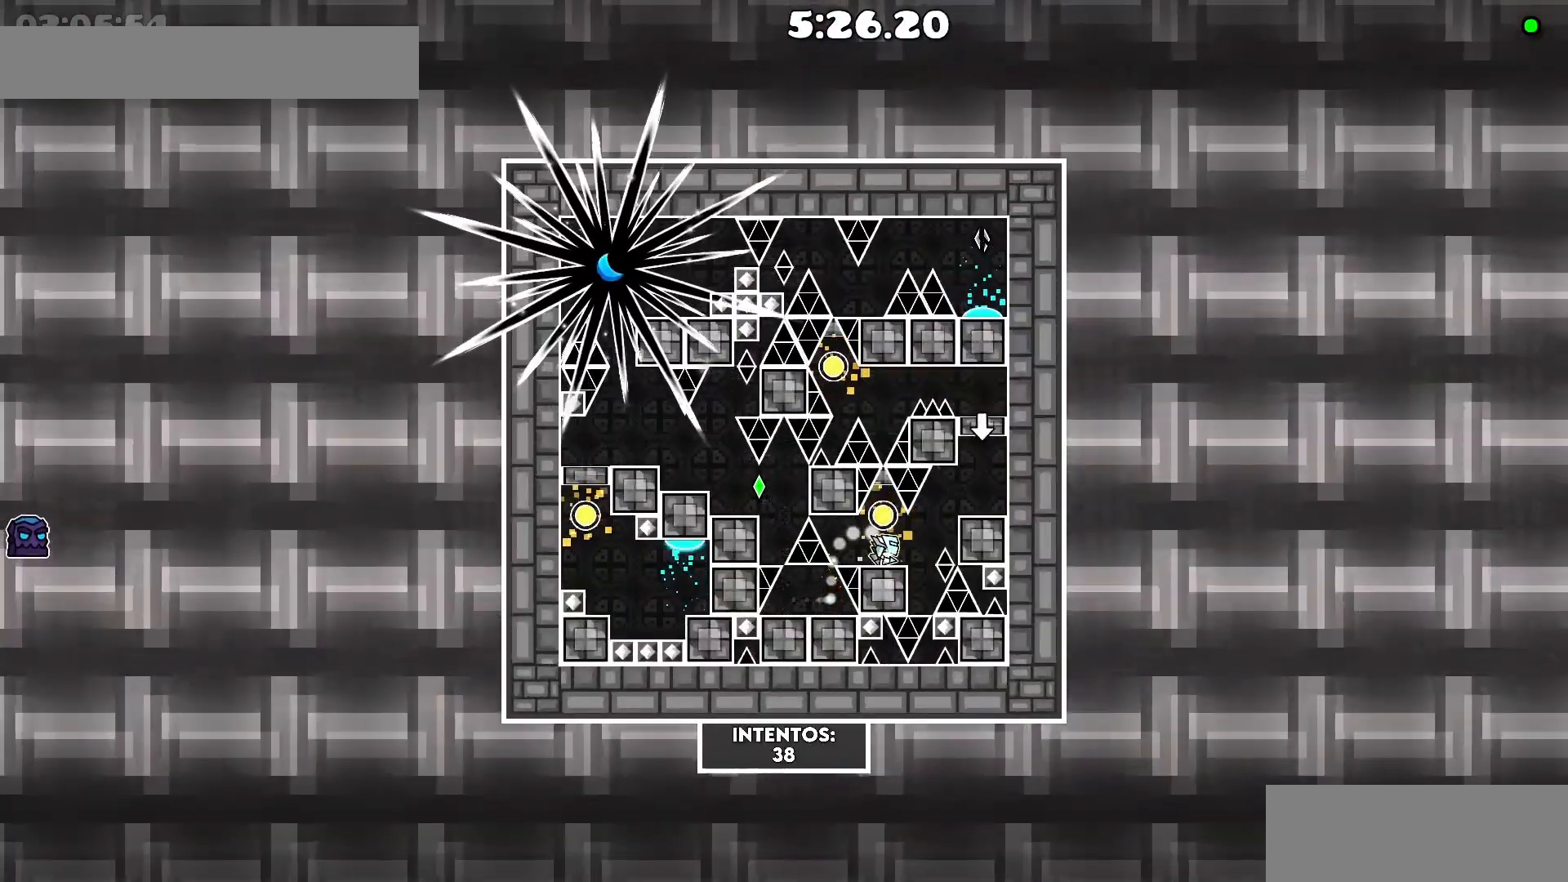
Gameplay with keyboard; each line is a JSON object with the keys held at the frame after it. "events" lists presses ("down") and releases ("up") of ".", "a" and "d" between this image and that frame as [ms after this image, input, new state], when the widget could be followed in between. No other keys are recorded. Mouse input is not recorded.
{"keys": ["."], "events": [[133, ".", "down"], [283, ".", "up"], [383, ".", "down"]]}
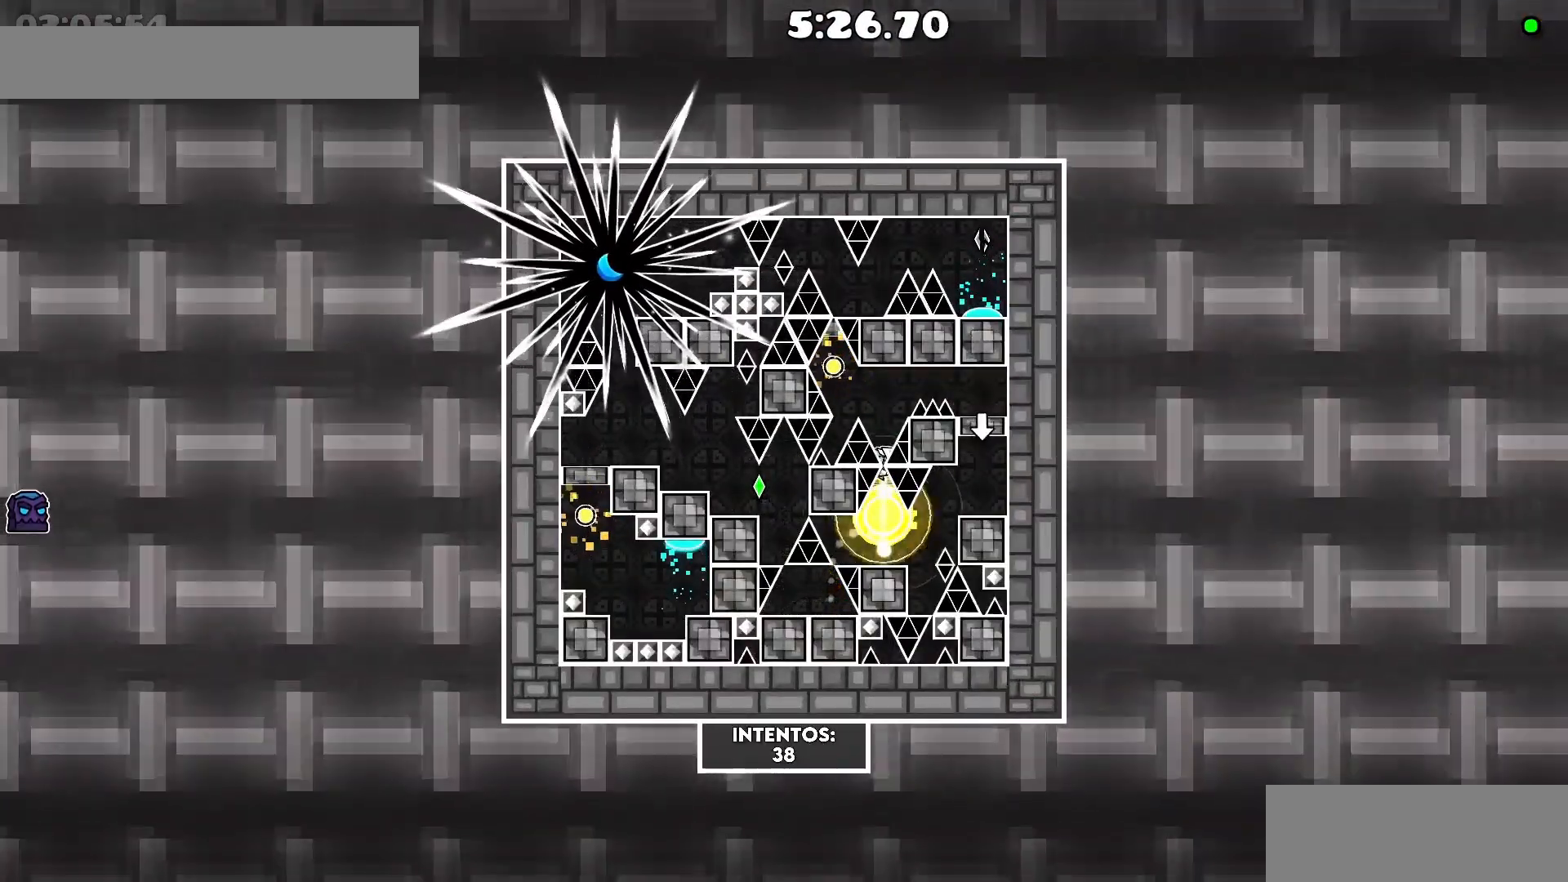
{"keys": ["."], "events": [[133, ".", "up"], [500, ".", "down"]]}
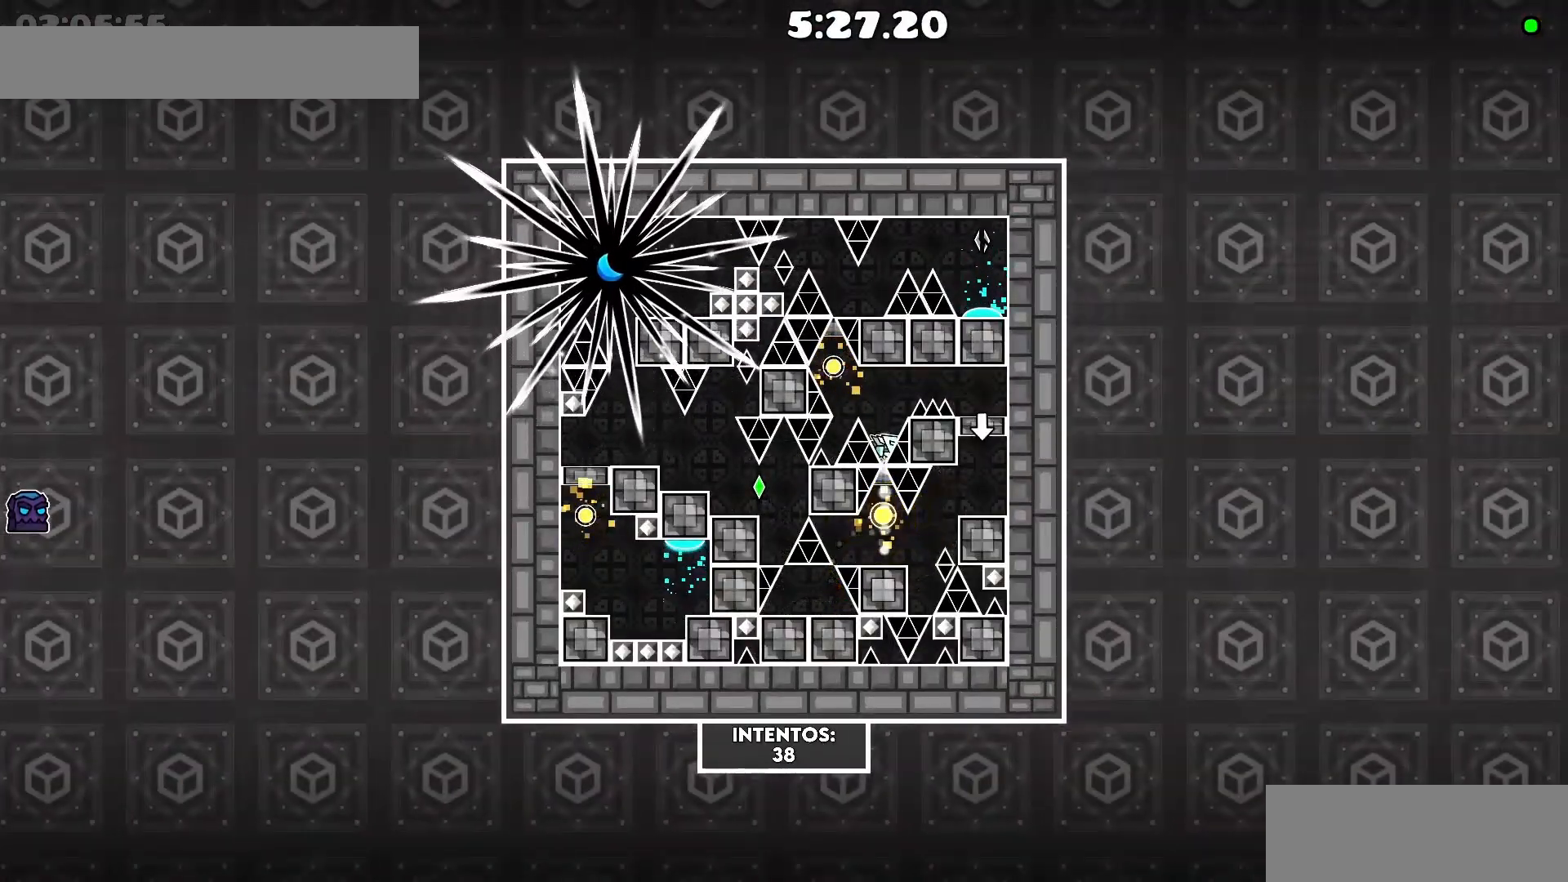
{"keys": ["."], "events": [[133, "a", "down"], [233, ".", "up"], [433, "a", "up"], [483, ".", "down"]]}
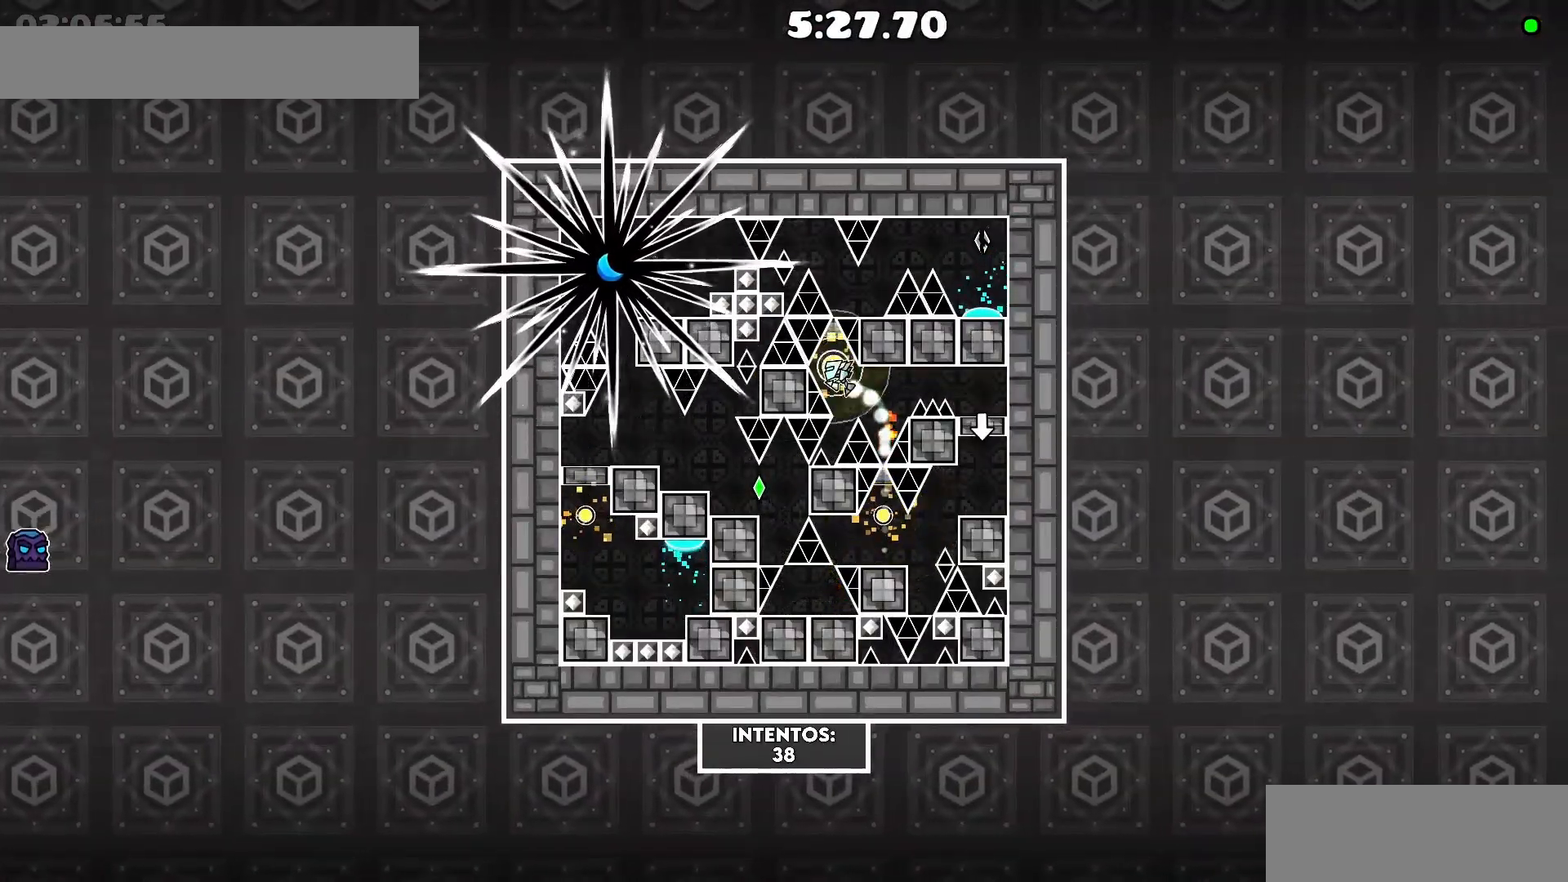
{"keys": [], "events": [[100, ".", "up"], [183, "d", "down"], [200, "d", "up"], [383, ".", "down"], [500, ".", "up"]]}
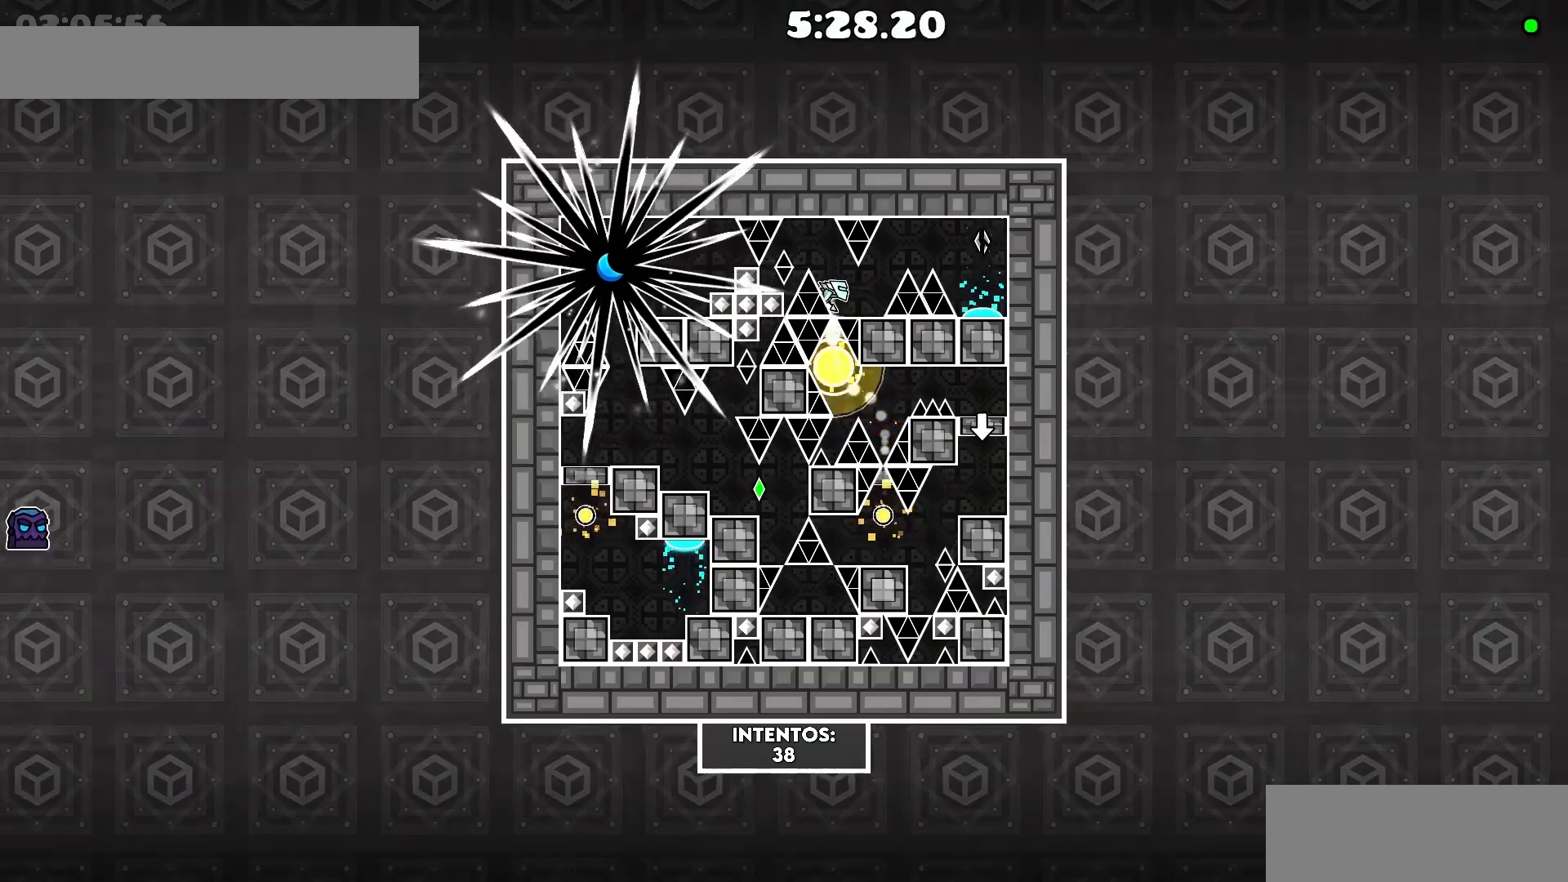
{"keys": ["d"], "events": [[300, "d", "down"]]}
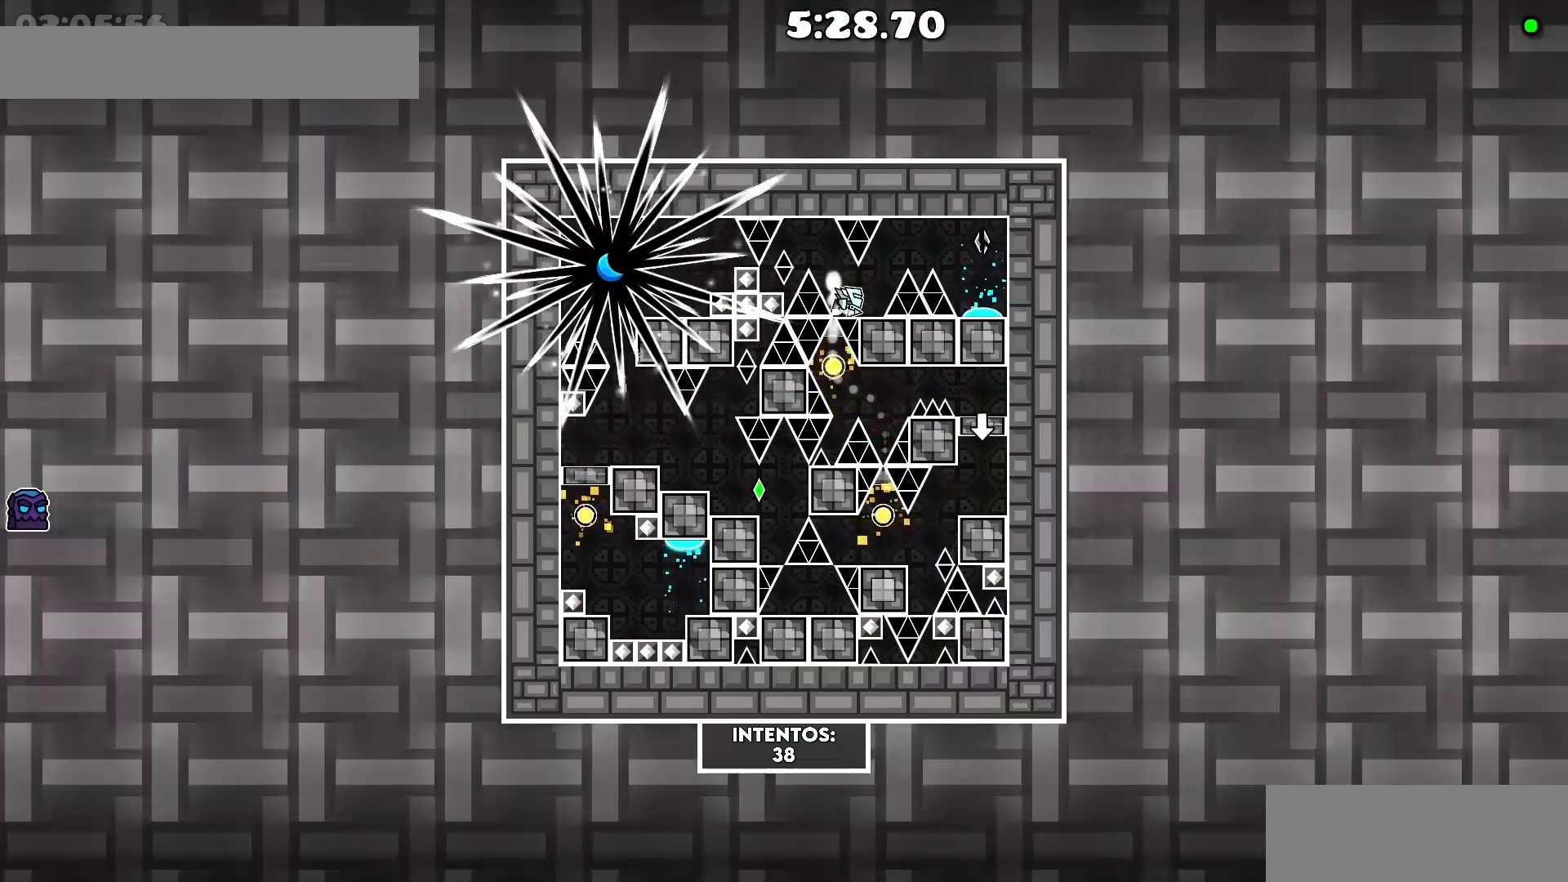
{"keys": [".", "d"], "events": [[33, "d", "up"], [283, "d", "down"], [333, "d", "up"], [483, "d", "down"], [500, ".", "down"]]}
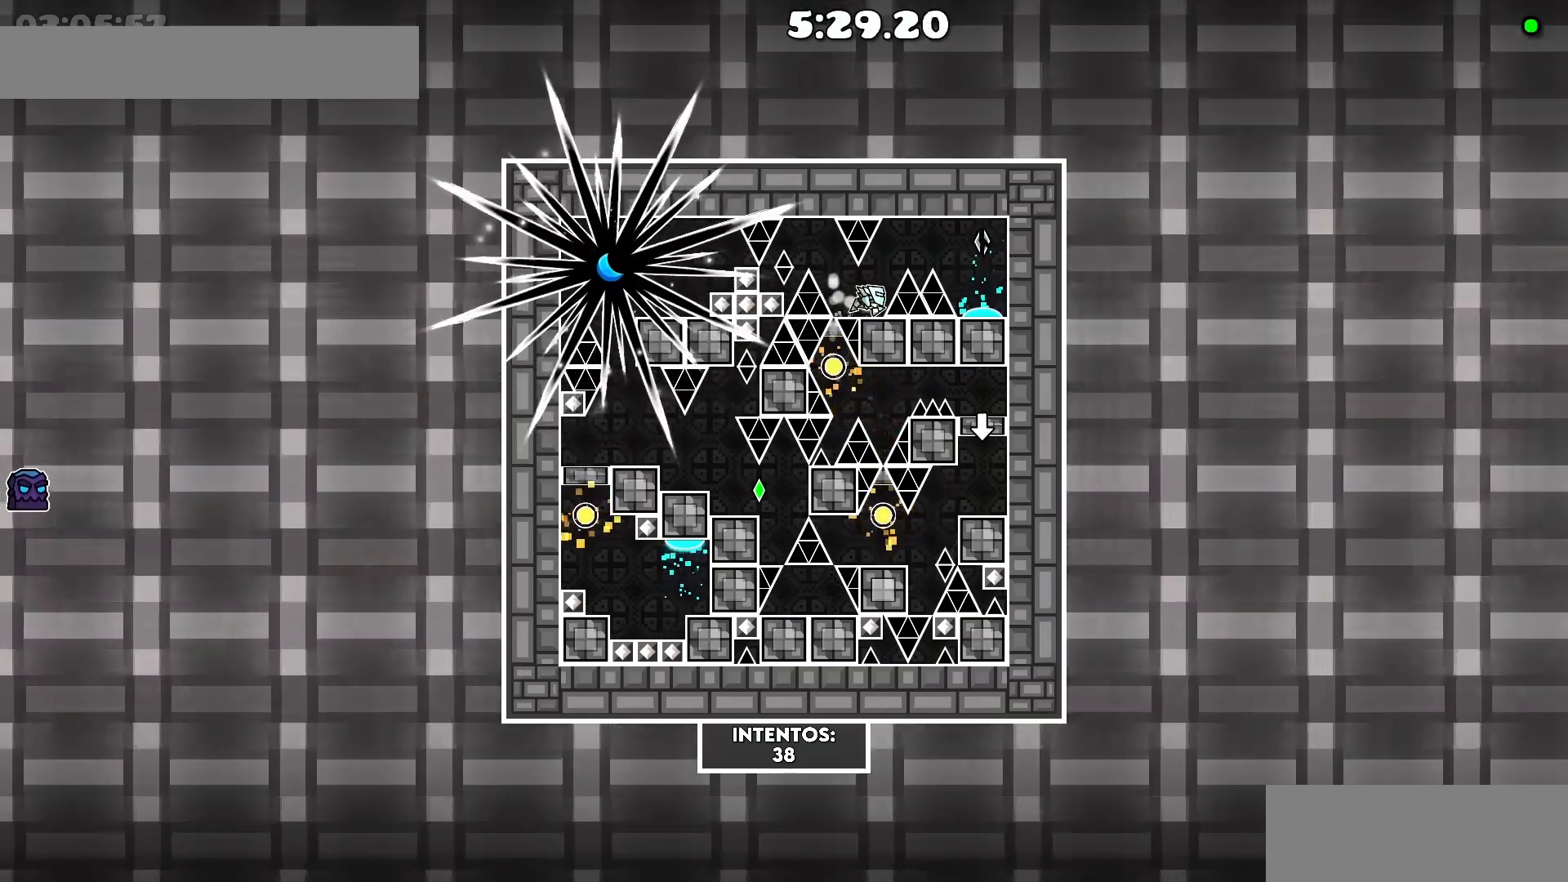
{"keys": ["d"], "events": [[383, ".", "up"]]}
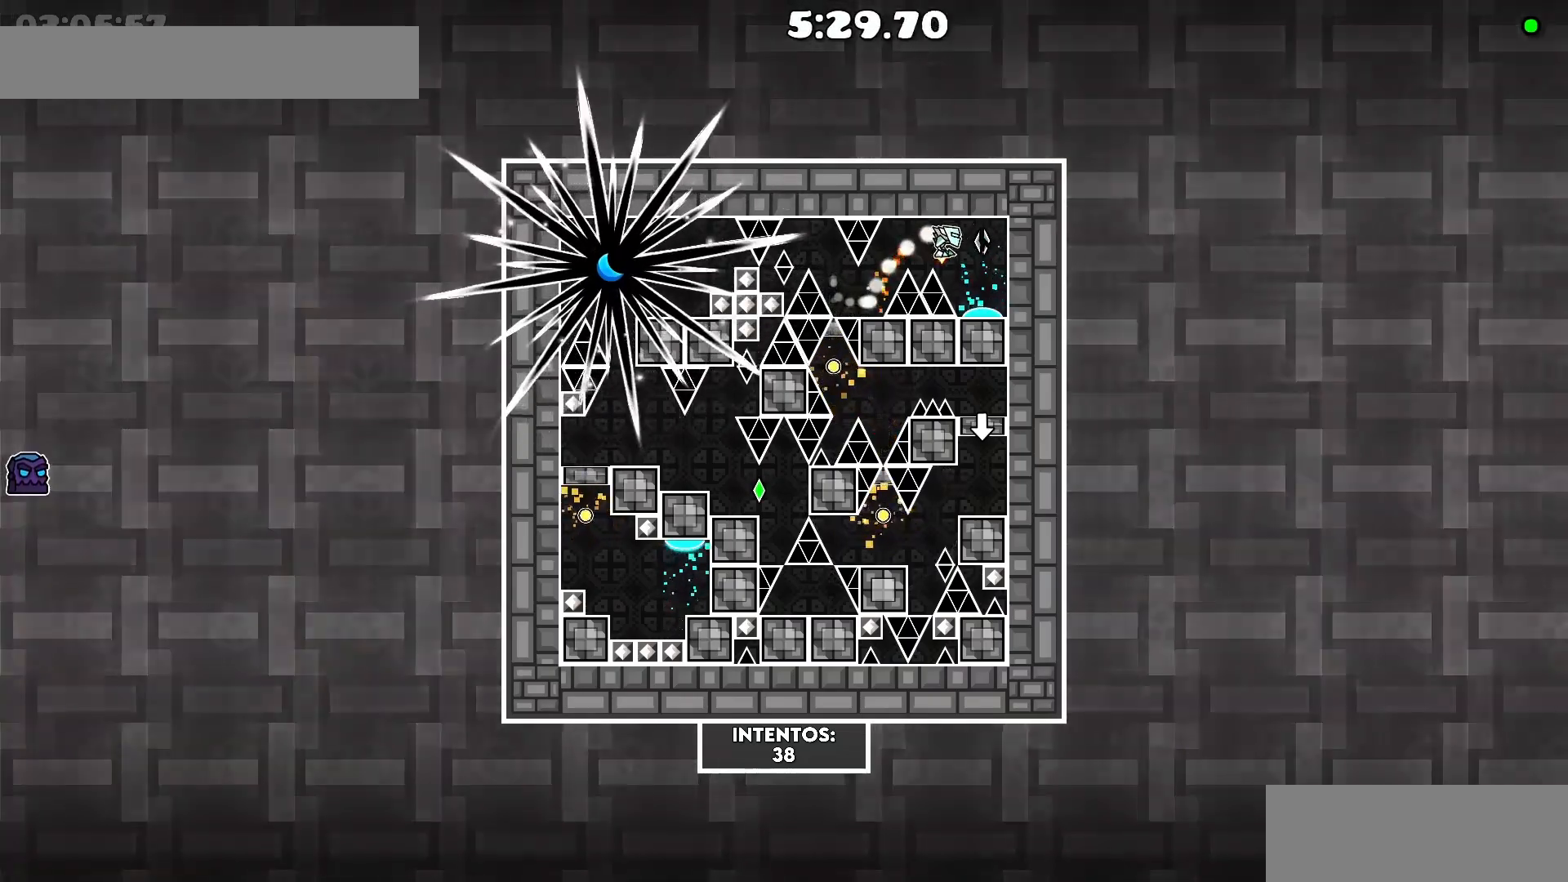
{"keys": ["a"], "events": [[183, "d", "up"], [283, "a", "down"]]}
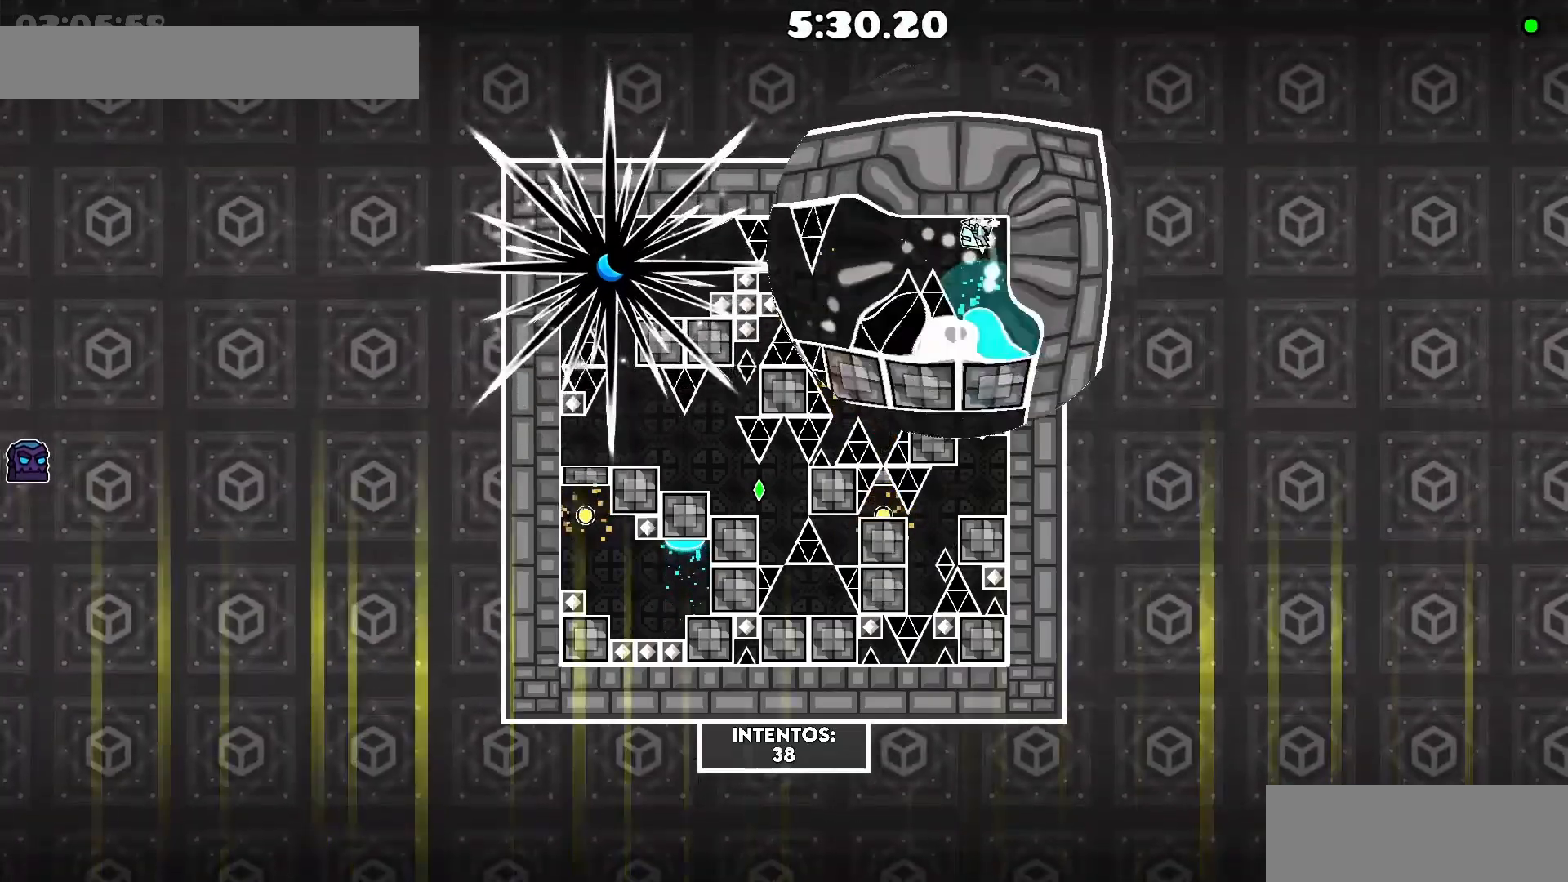
{"keys": ["a"], "events": [[250, "a", "up"], [400, "a", "down"]]}
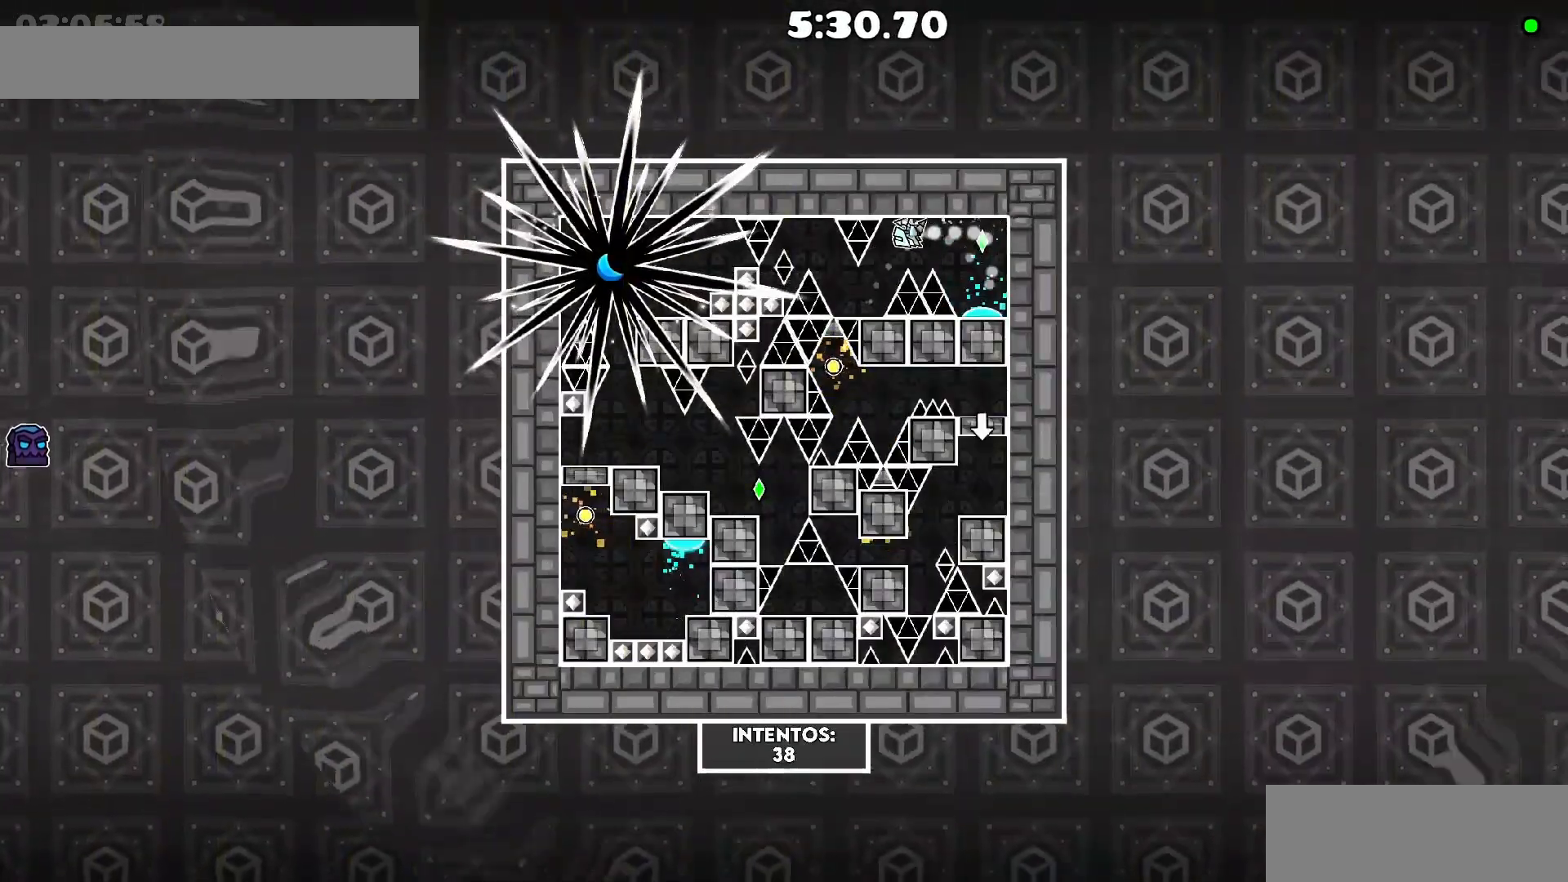
{"keys": [".", "a"], "events": [[33, "a", "up"], [183, "a", "down"], [233, "a", "up"], [433, ".", "down"], [433, "a", "down"]]}
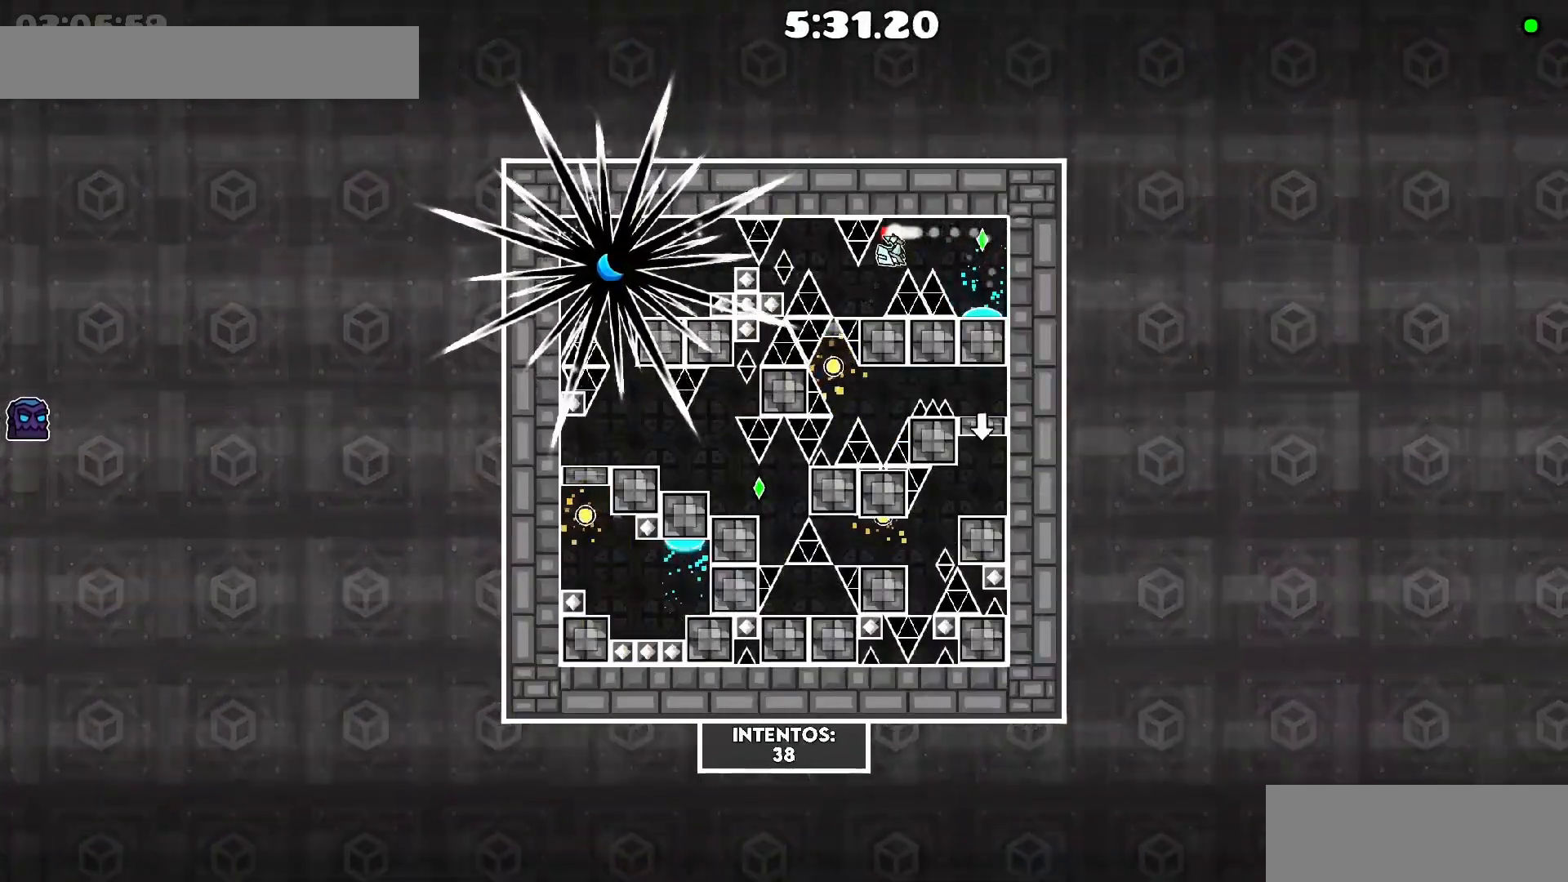
{"keys": [], "events": [[133, ".", "up"], [283, "a", "up"]]}
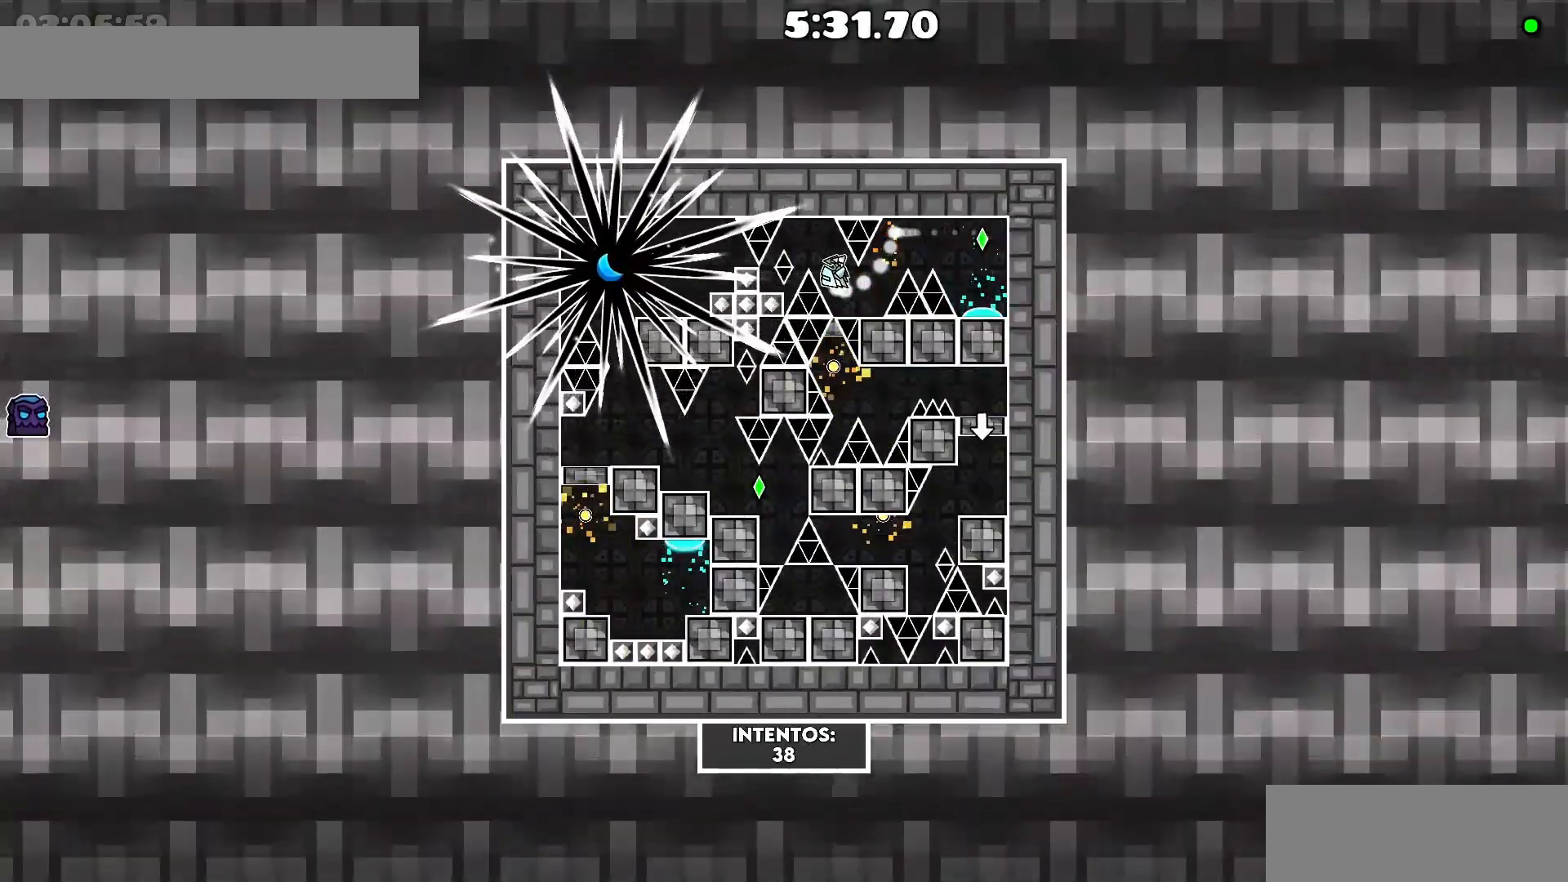
{"keys": ["."], "events": [[150, "a", "down"], [200, "a", "up"], [333, ".", "down"]]}
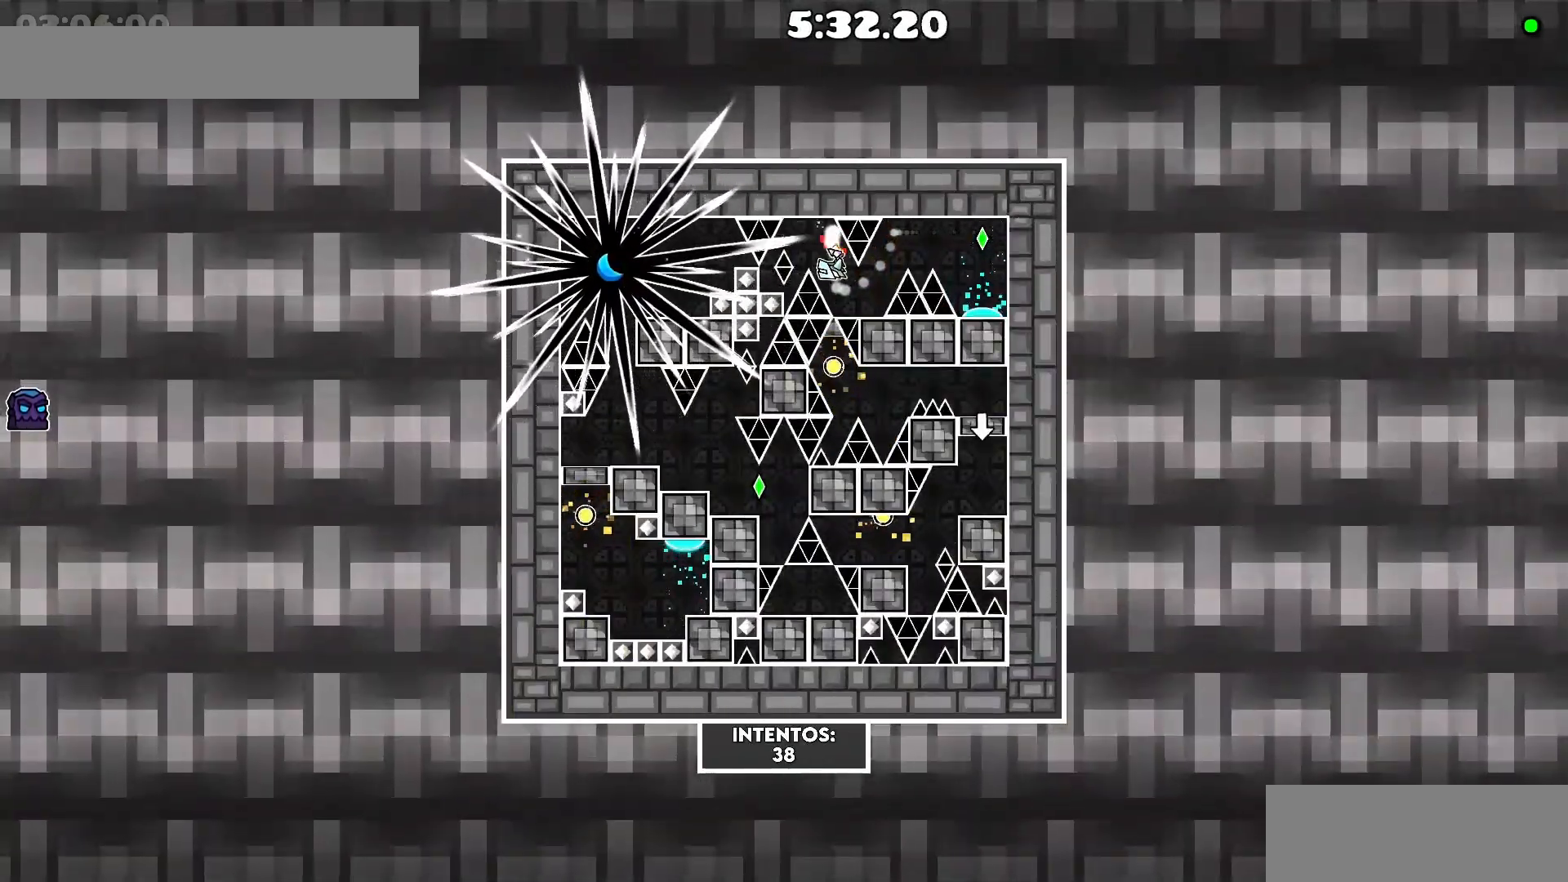
{"keys": ["."], "events": [[300, ".", "up"], [400, ".", "down"]]}
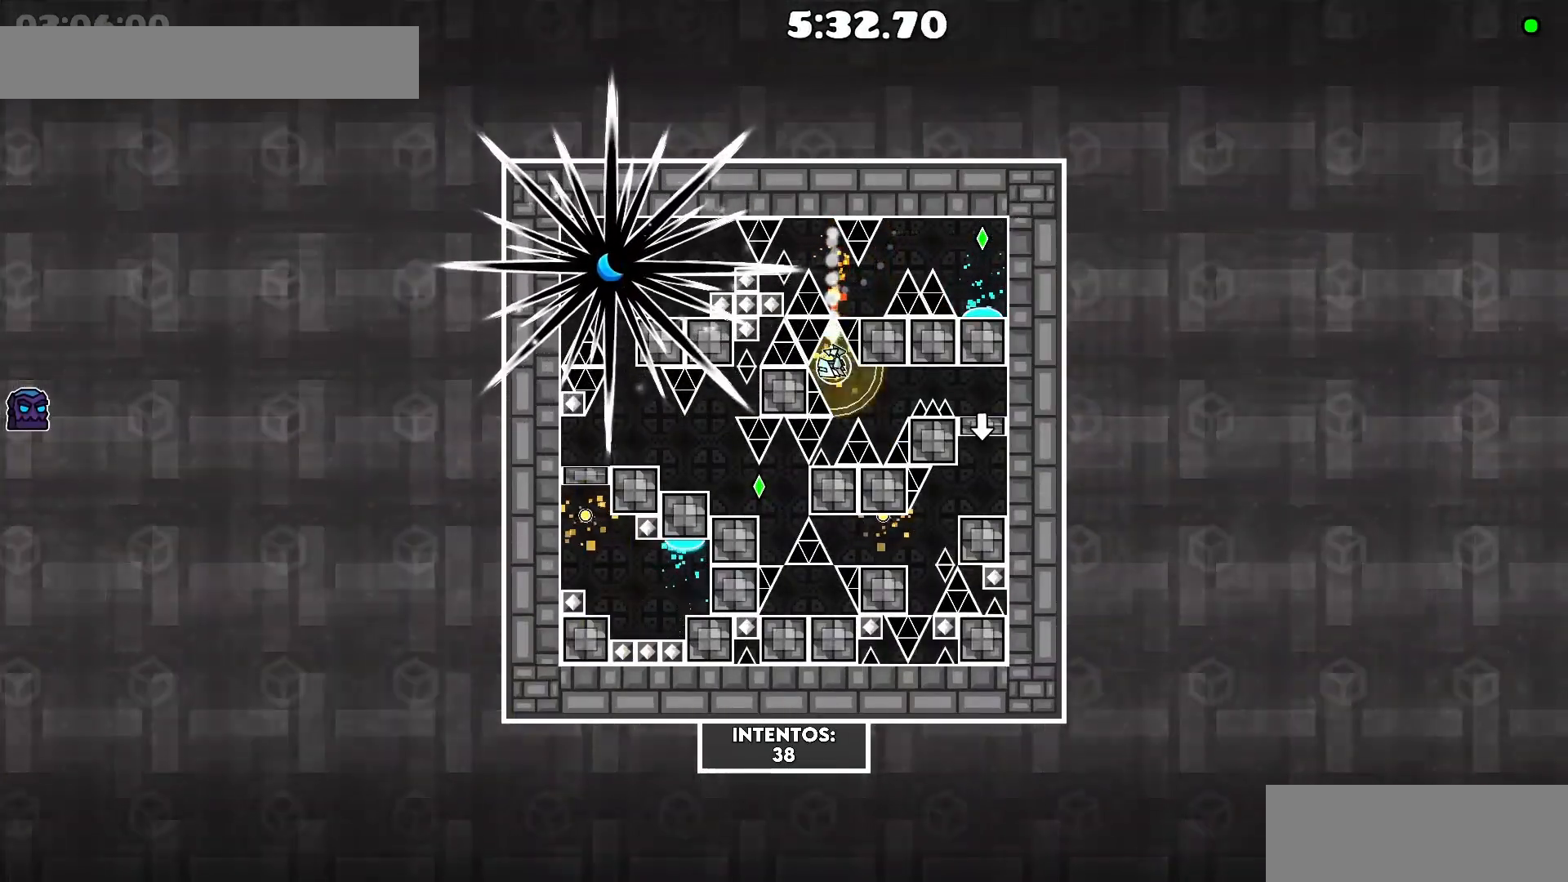
{"keys": [], "events": [[133, ".", "up"]]}
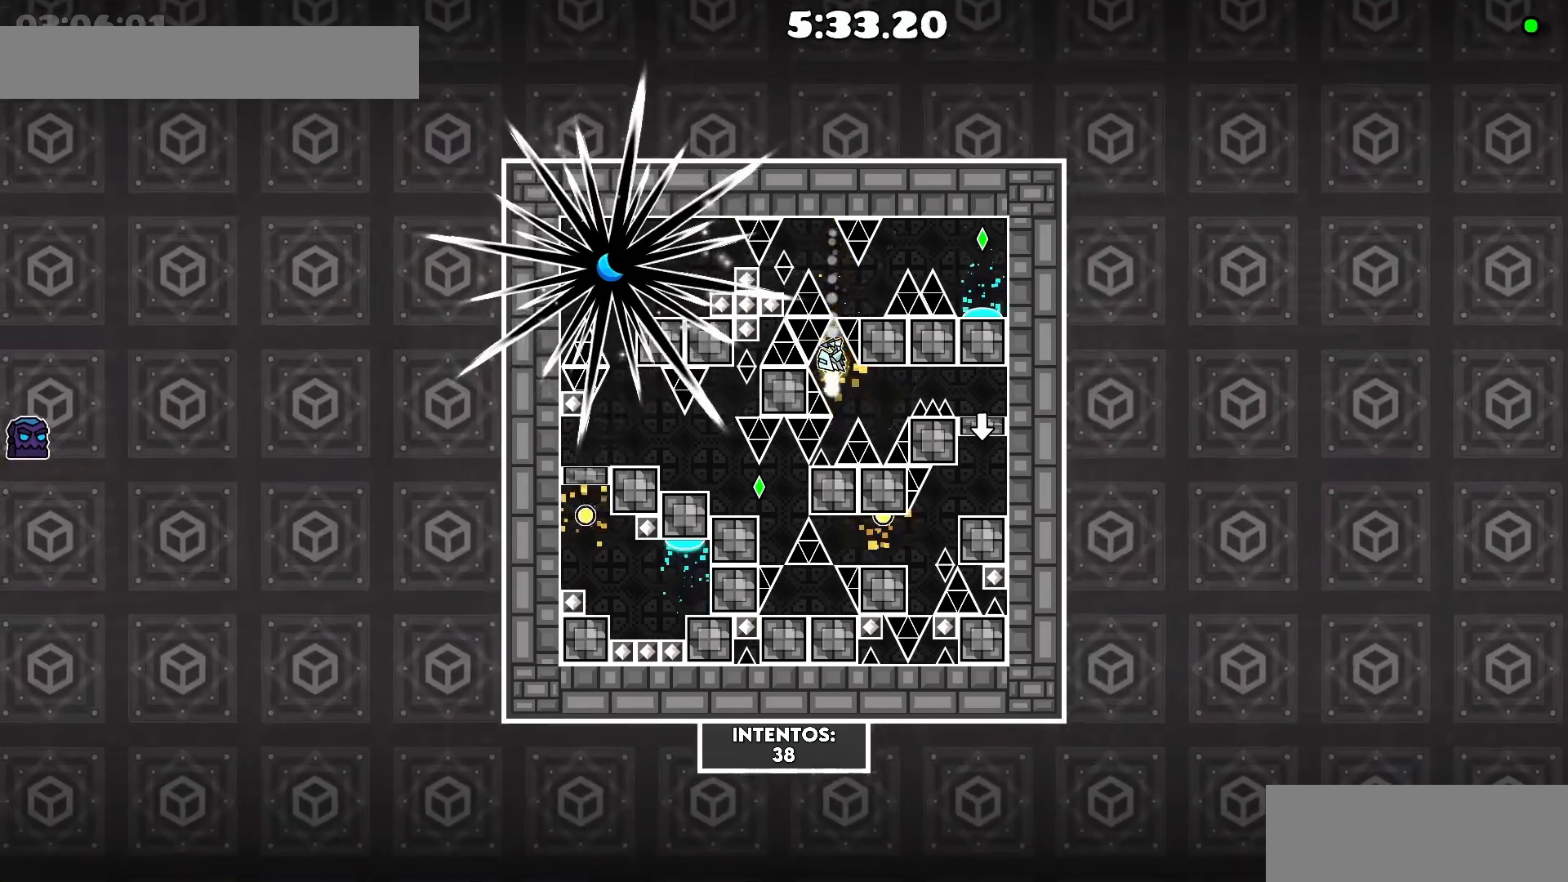
{"keys": [], "events": [[150, ".", "down"], [183, ".", "up"], [200, "d", "down"], [433, "d", "up"]]}
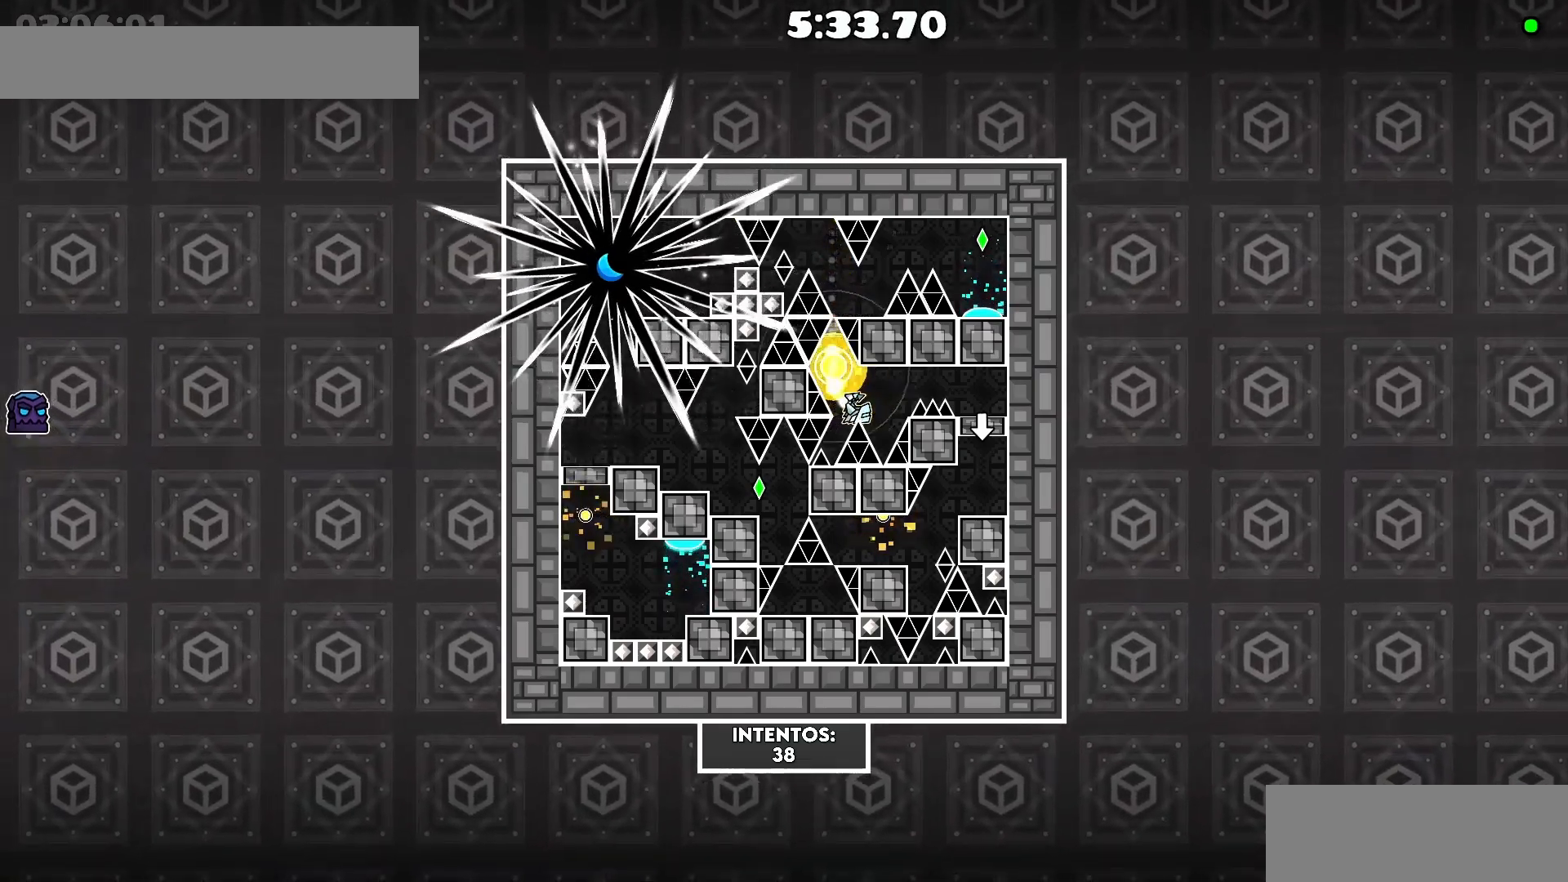
{"keys": ["d"], "events": [[50, "d", "down"]]}
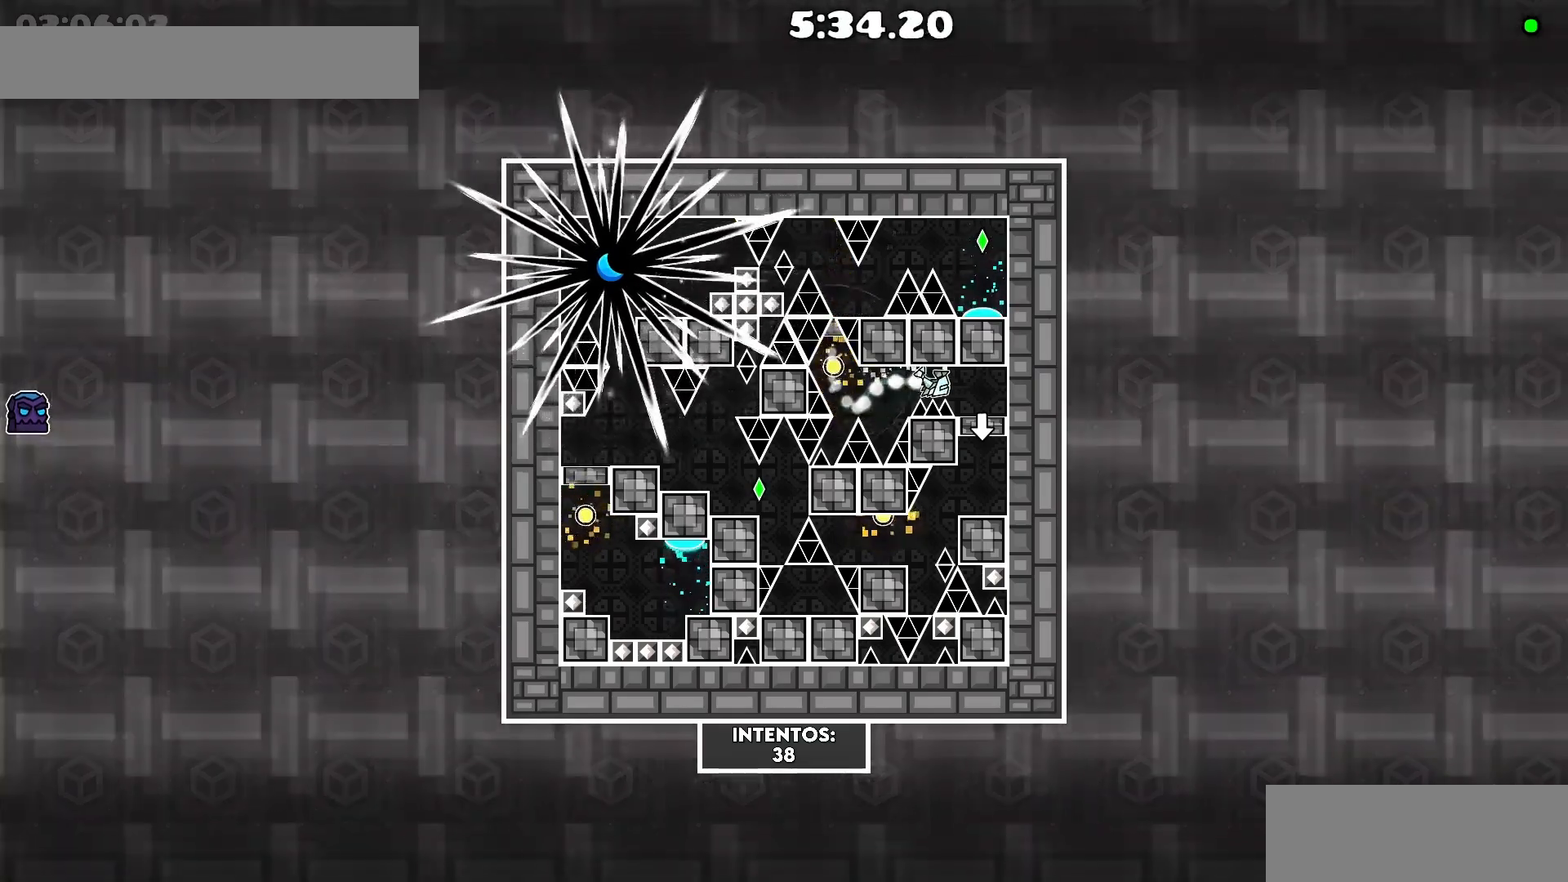
{"keys": ["."], "events": [[233, ".", "down"], [300, "d", "up"]]}
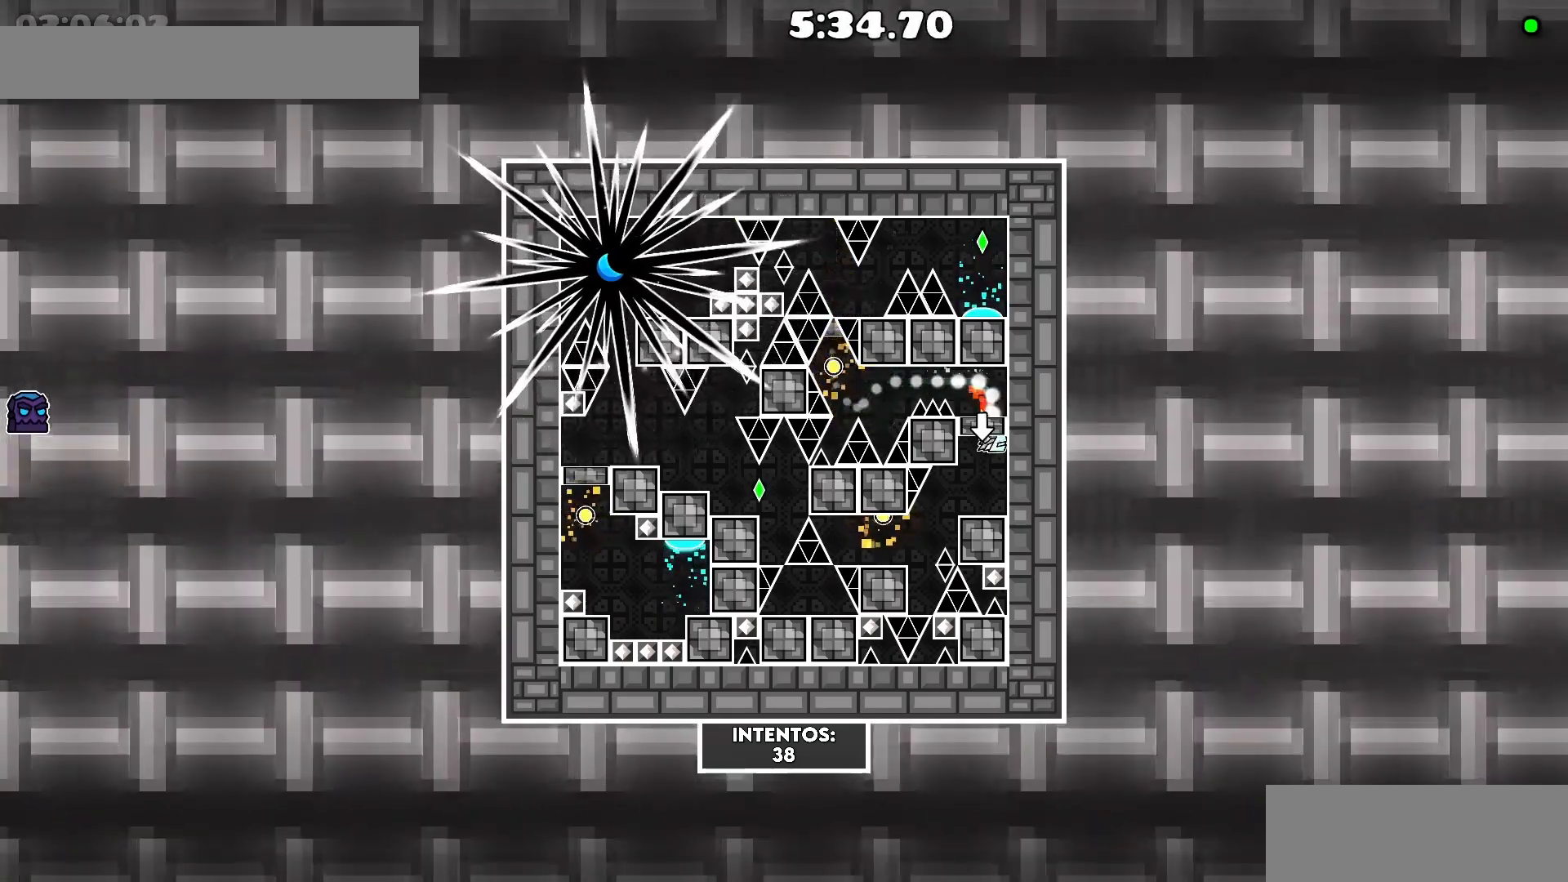
{"keys": [], "events": [[33, "a", "down"], [133, ".", "up"], [233, "a", "up"], [400, "a", "down"], [500, "a", "up"]]}
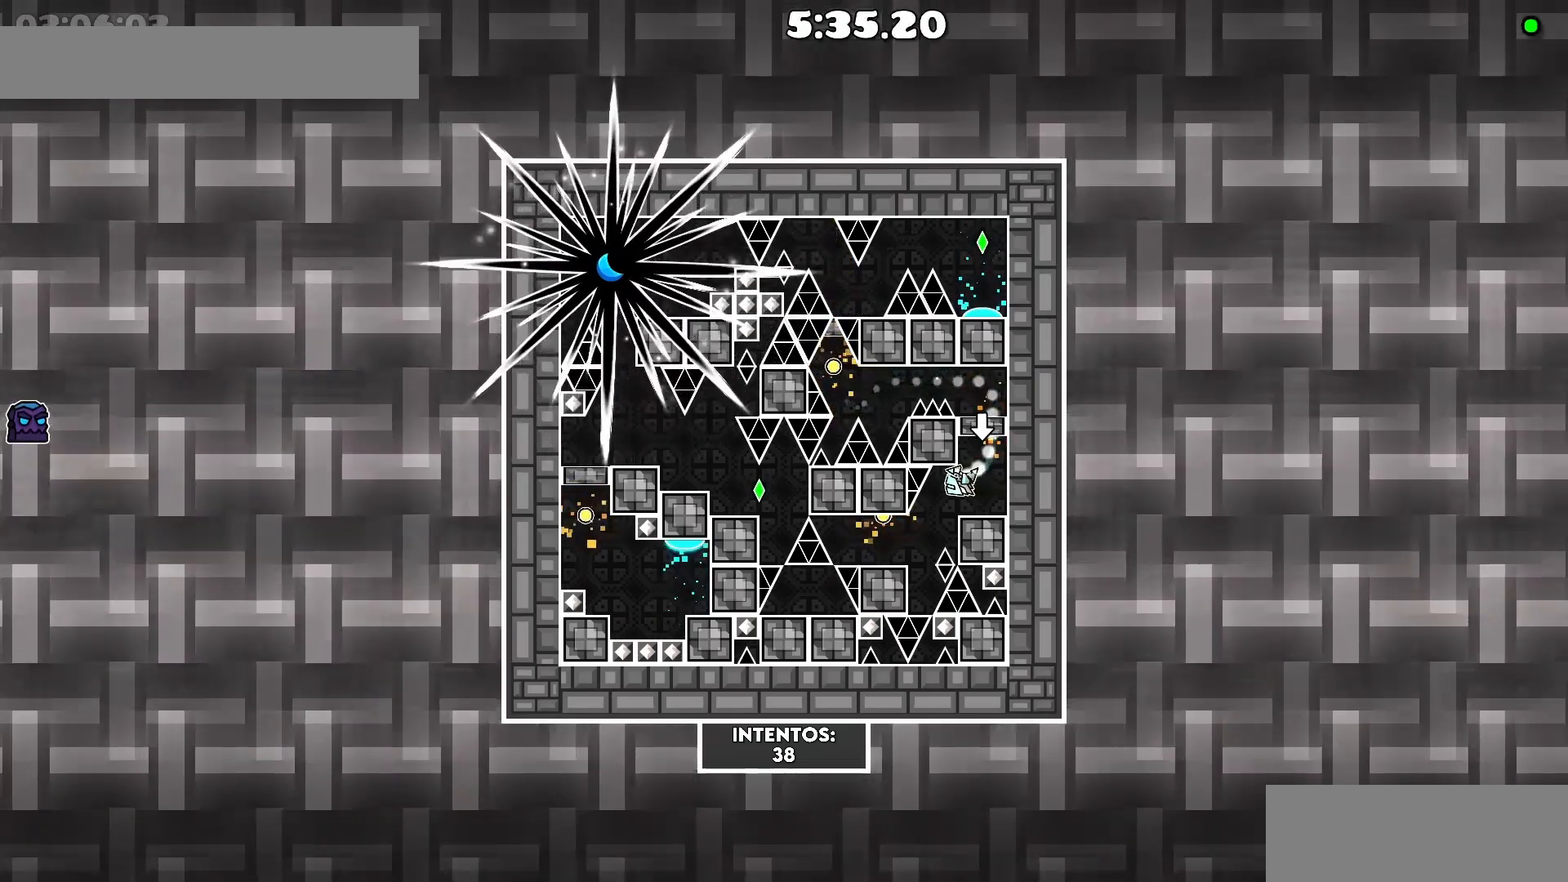
{"keys": [".", "a"], "events": [[183, "a", "down"], [250, "a", "up"], [383, ".", "down"], [400, "a", "down"]]}
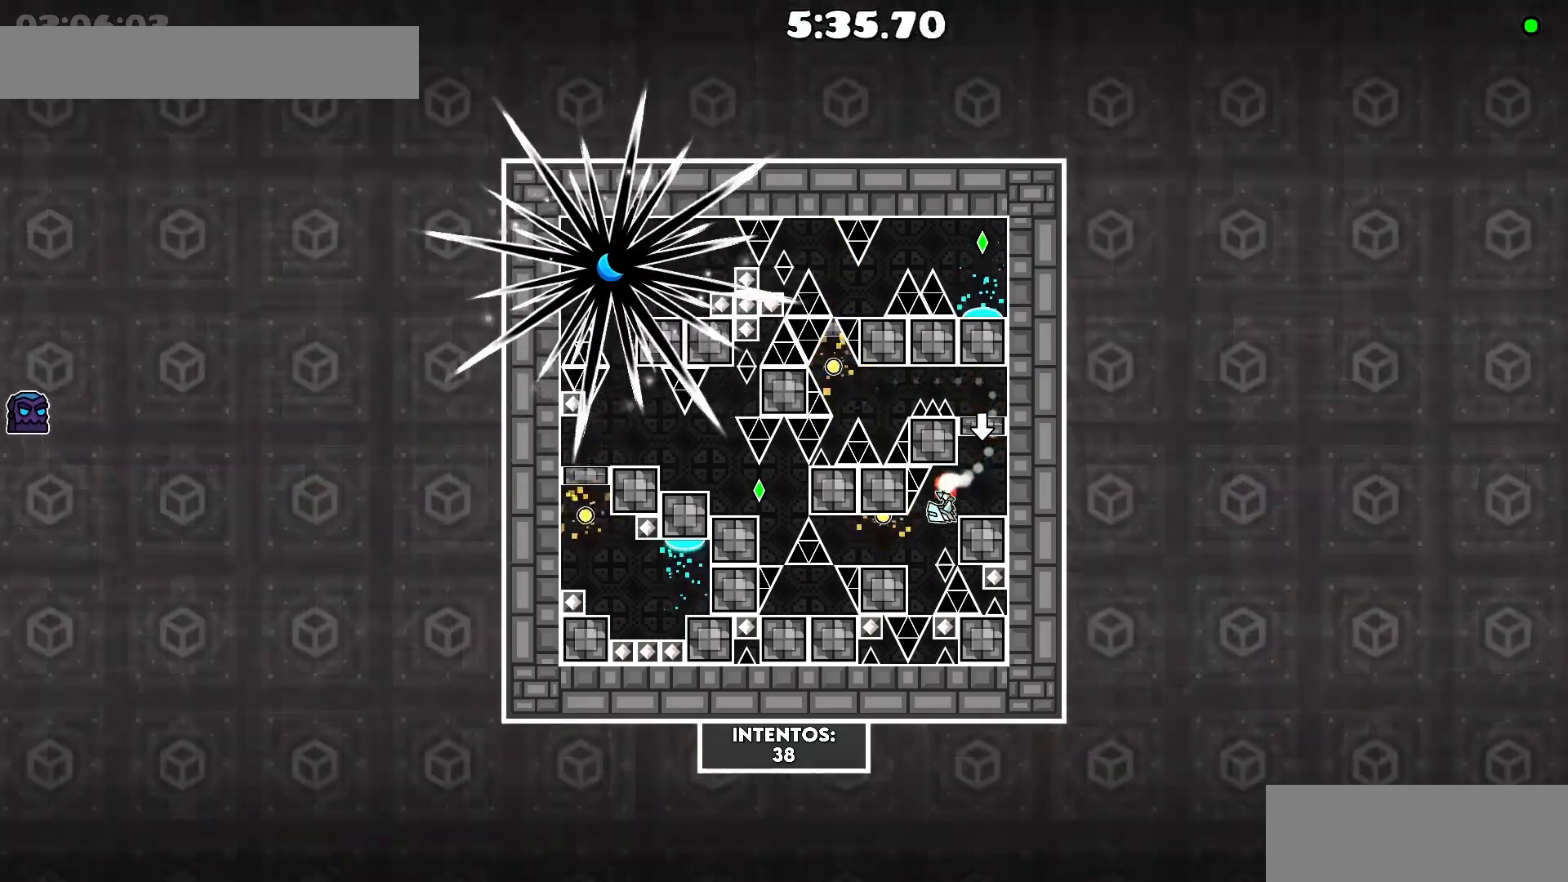
{"keys": [], "events": [[83, ".", "up"], [433, "a", "up"]]}
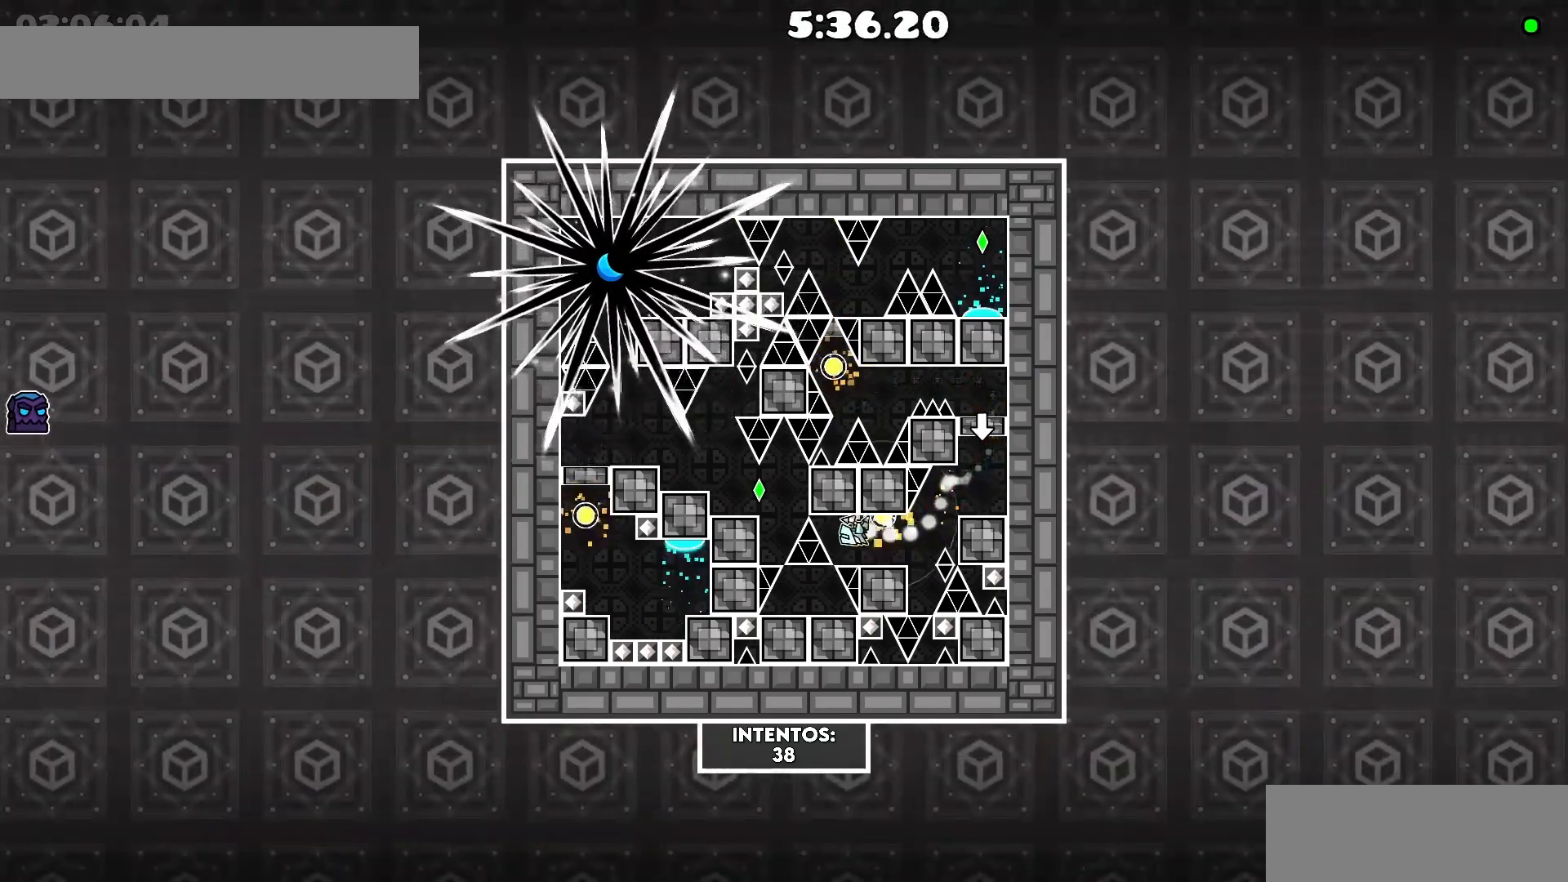
{"keys": [], "events": [[133, "a", "down"], [233, "a", "up"], [383, "a", "down"], [433, "a", "up"]]}
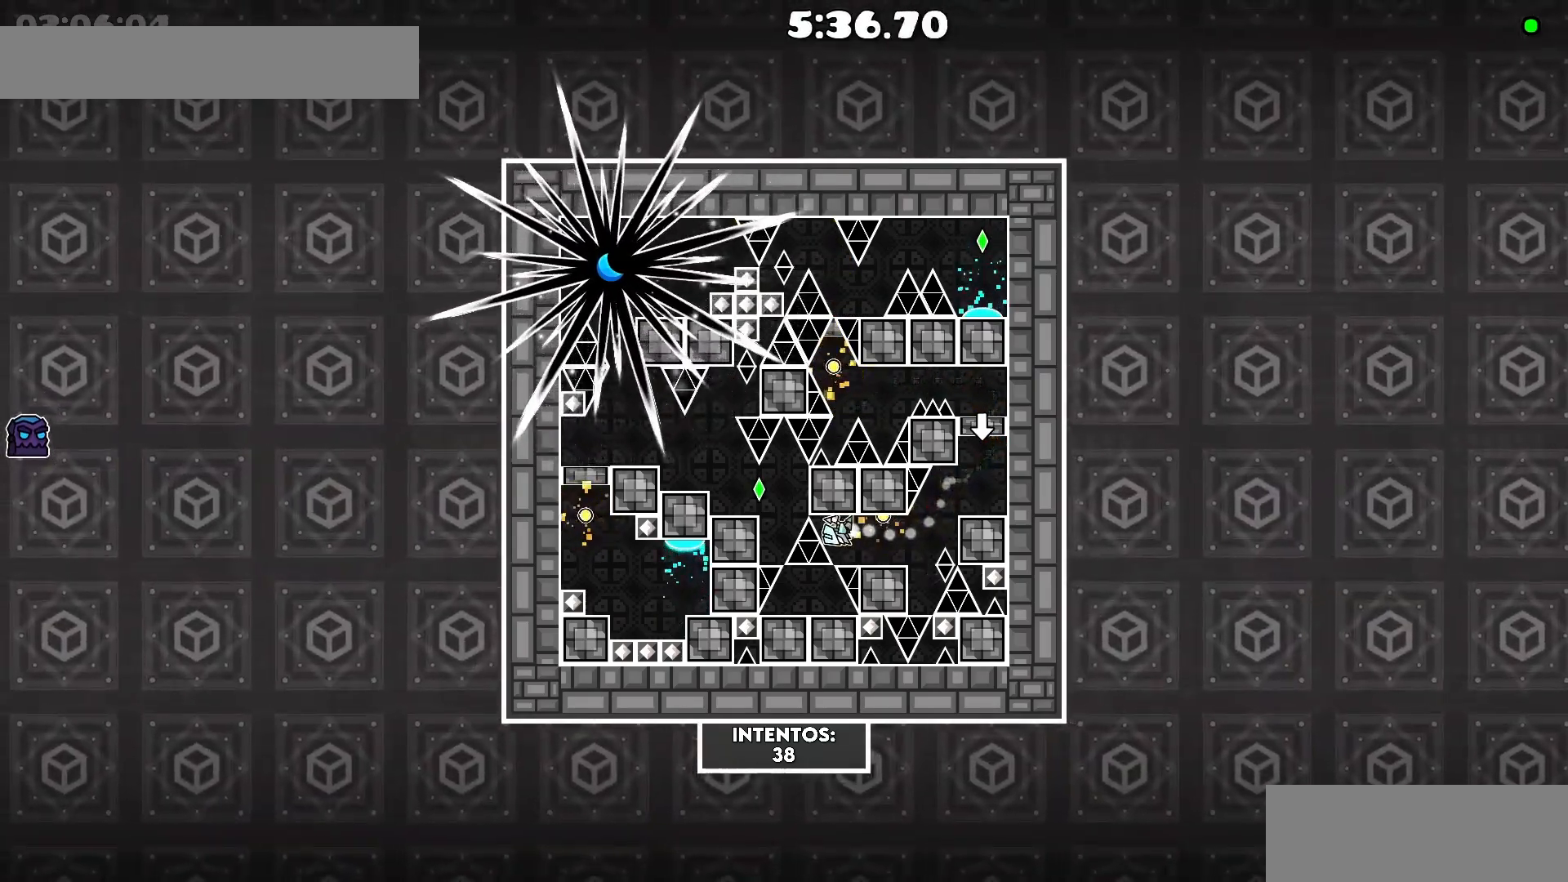
{"keys": [], "events": [[100, "a", "down"], [183, "a", "up"]]}
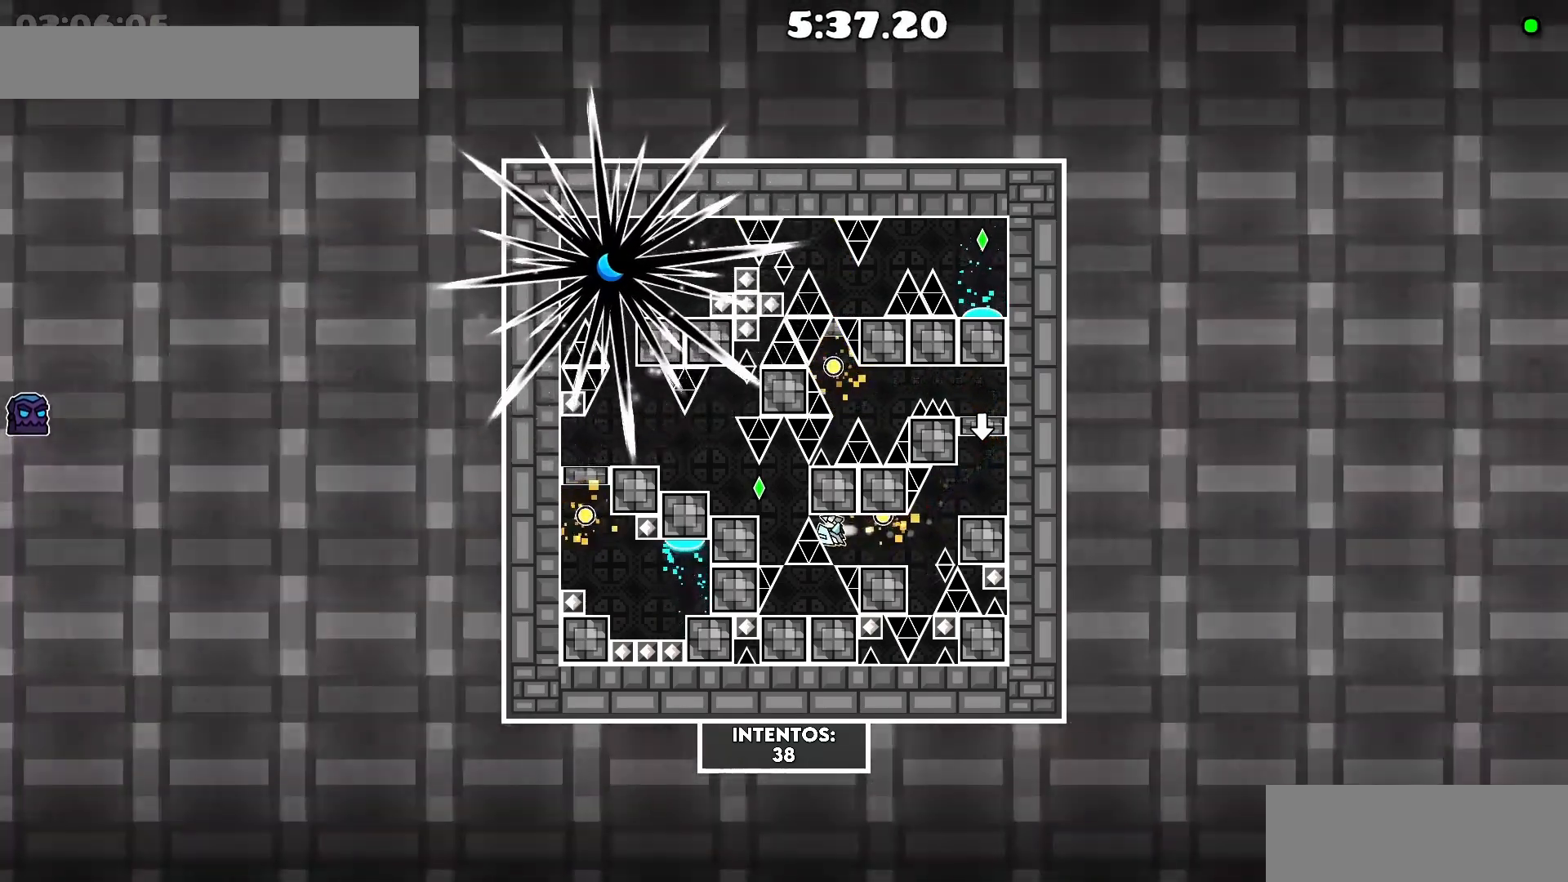
{"keys": ["a"], "events": [[100, ".", "down"], [283, "a", "down"], [433, ".", "up"]]}
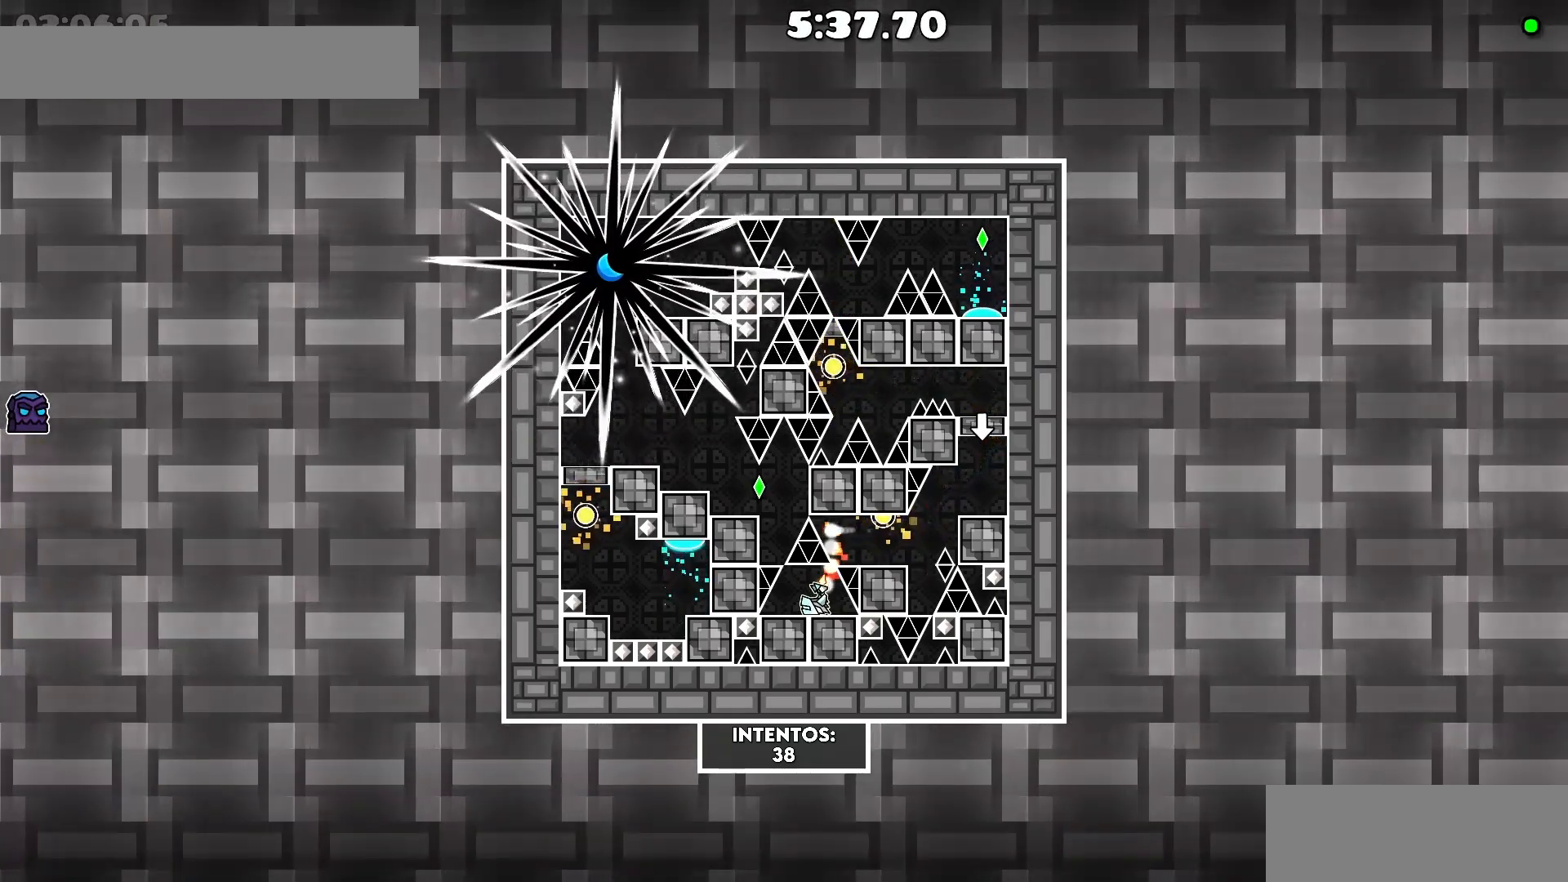
{"keys": [], "events": [[50, "a", "up"], [233, "a", "down"], [283, "a", "up"]]}
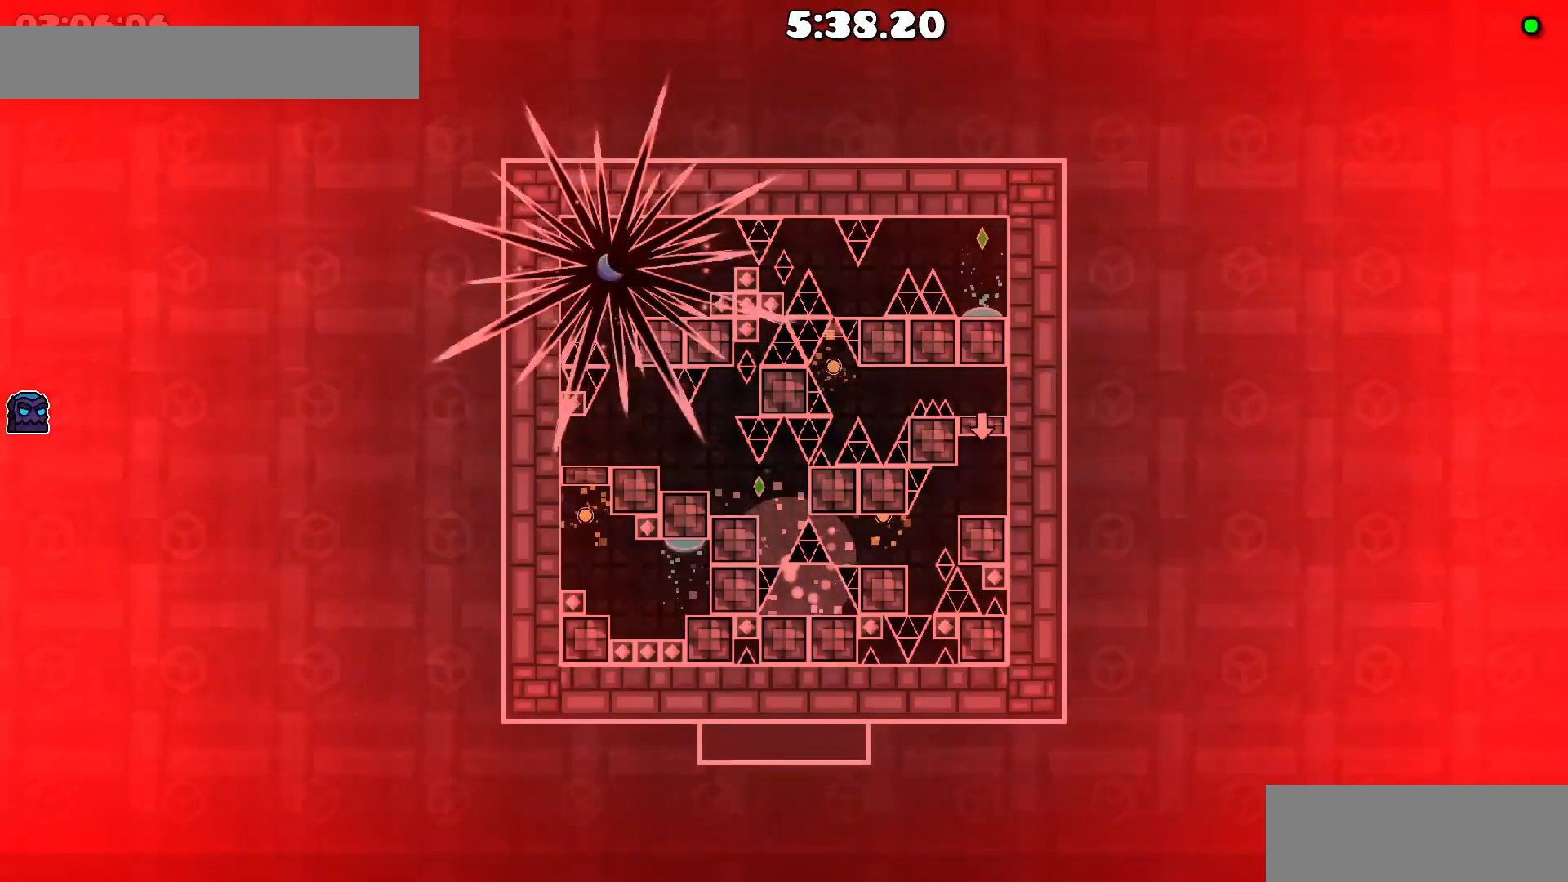
{"keys": [], "events": []}
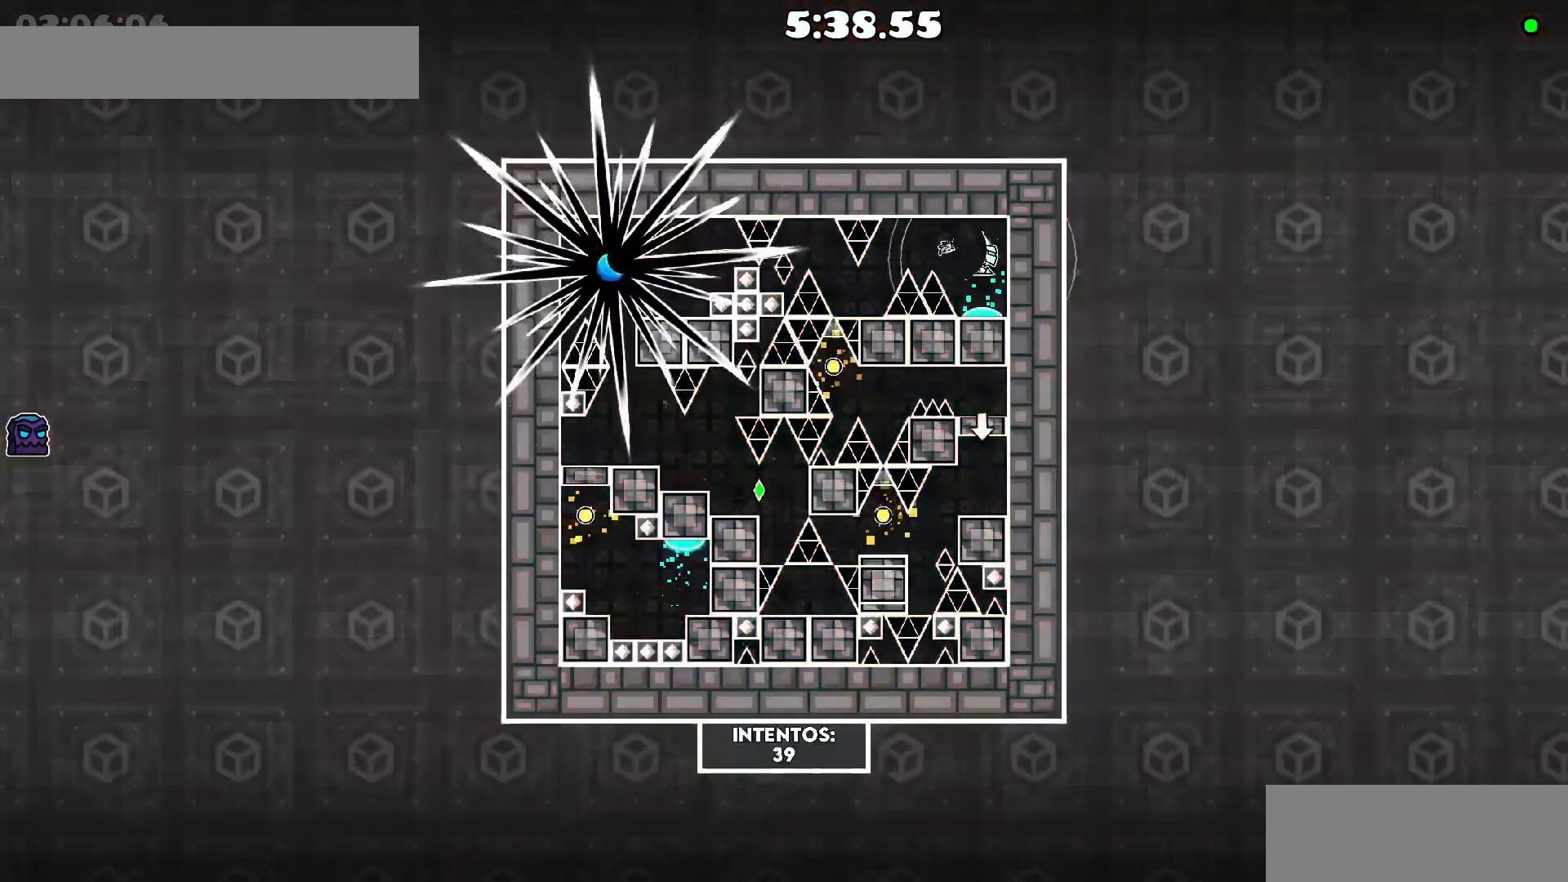
{"keys": [], "events": [[133, "a", "down"], [500, "a", "up"]]}
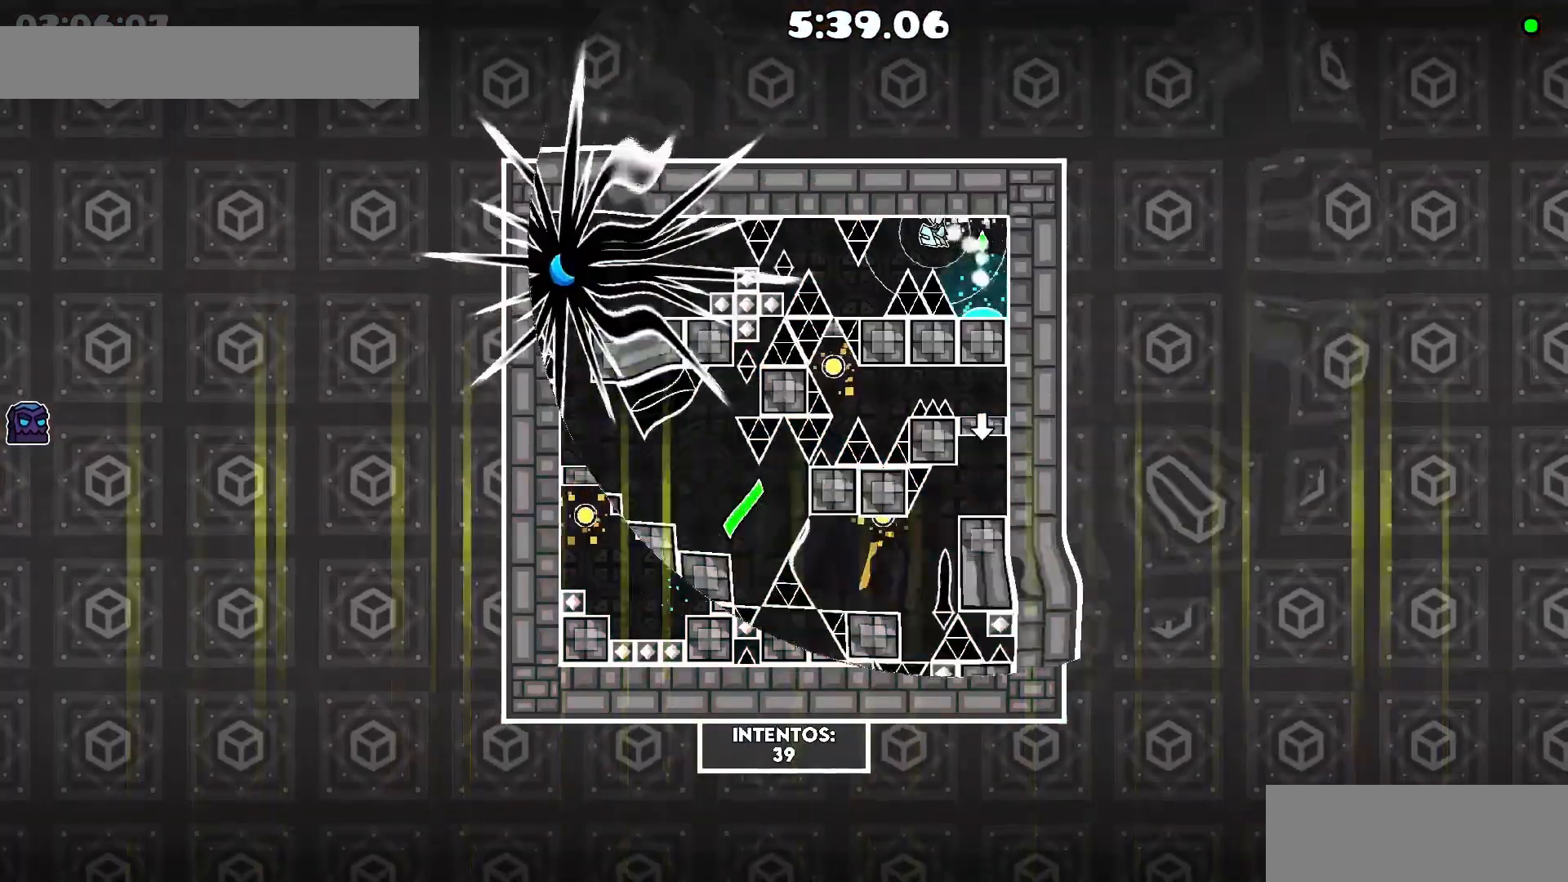
{"keys": [], "events": [[133, "a", "down"], [283, "a", "up"], [433, "a", "down"], [500, "a", "up"]]}
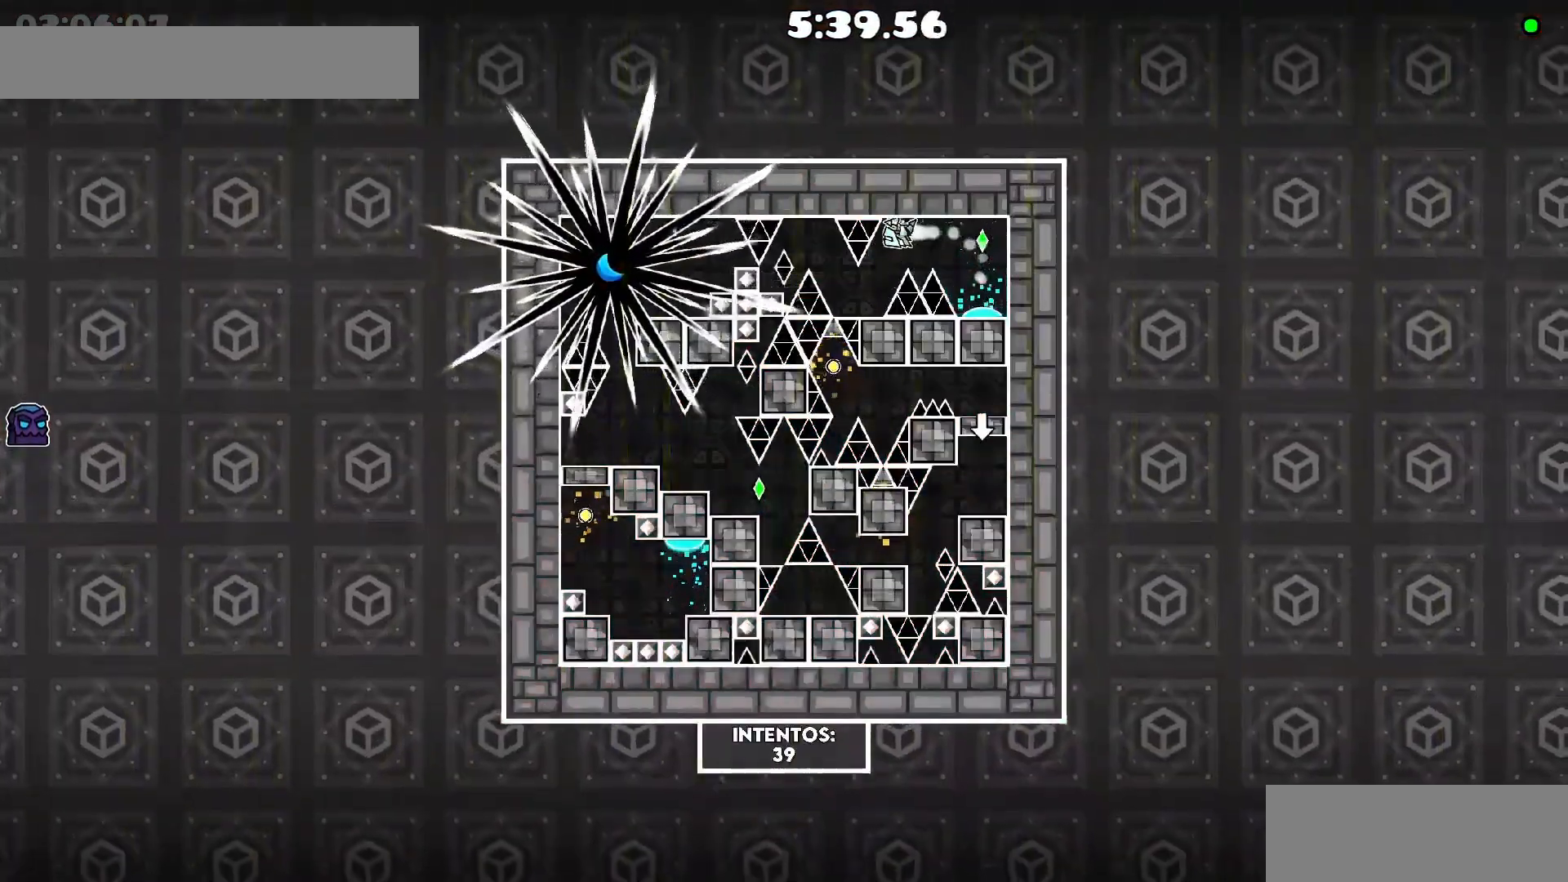
{"keys": ["."], "events": [[383, "a", "down"], [433, ".", "down"], [433, "a", "up"]]}